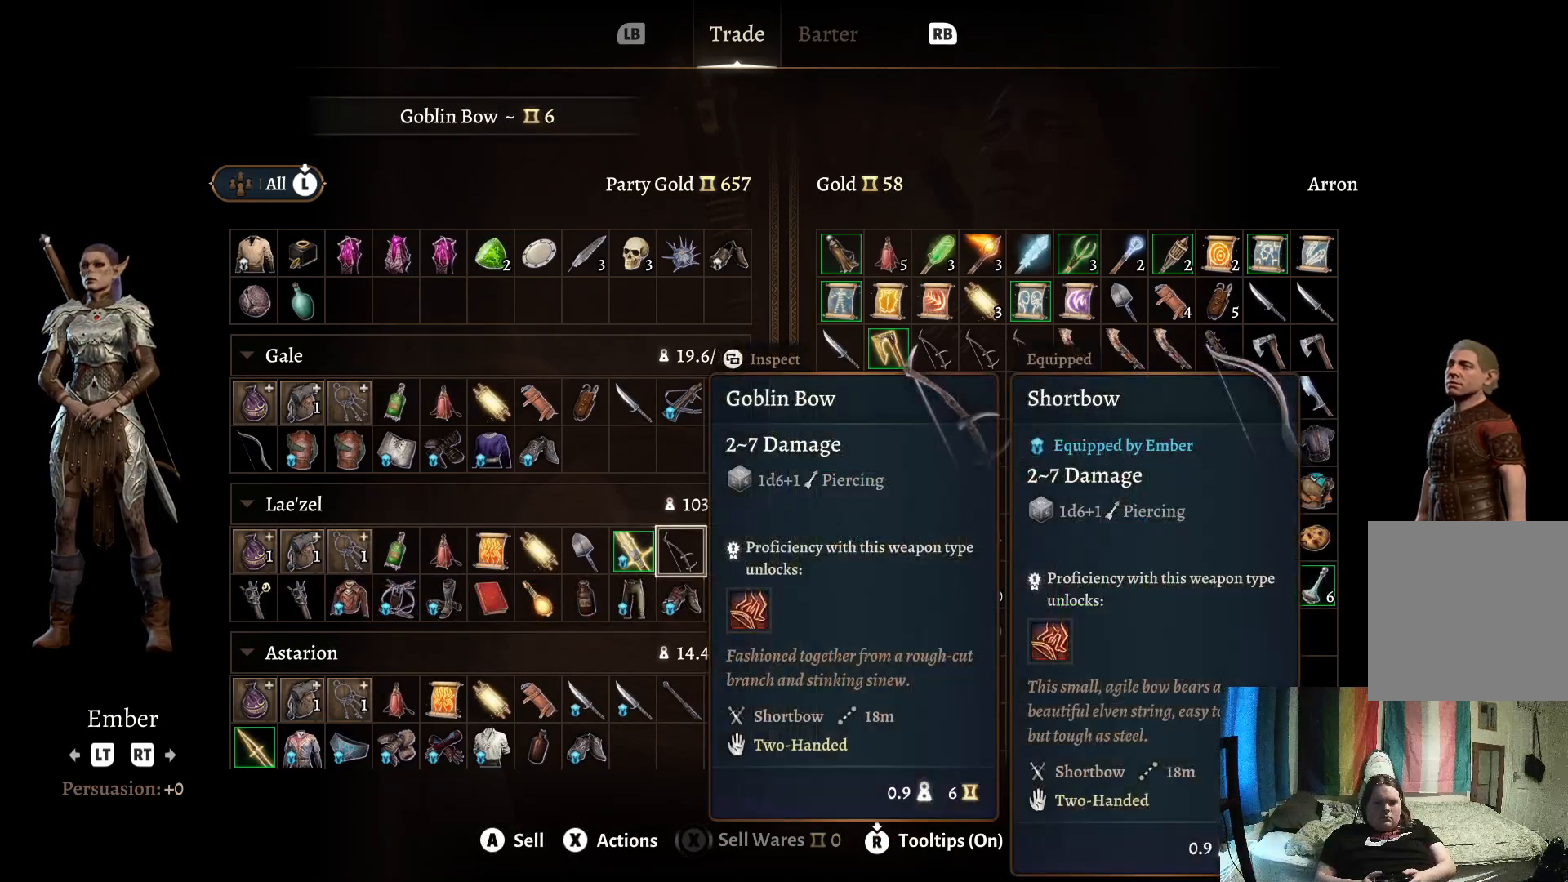
Gameplay with a controller (Xbox layout); each line is a JSON object with the inputs held at the frame after it. "events" lists button and stick changes between this image and that frame as [ms after this image, input, new state], when the widget could be followed in between. Not read: R1.
{"buttons": [], "left_stick": "down", "right_stick": "center", "events": [[117, "left_stick", "down"], [267, "left_stick", "center"], [367, "left_stick", "down"]]}
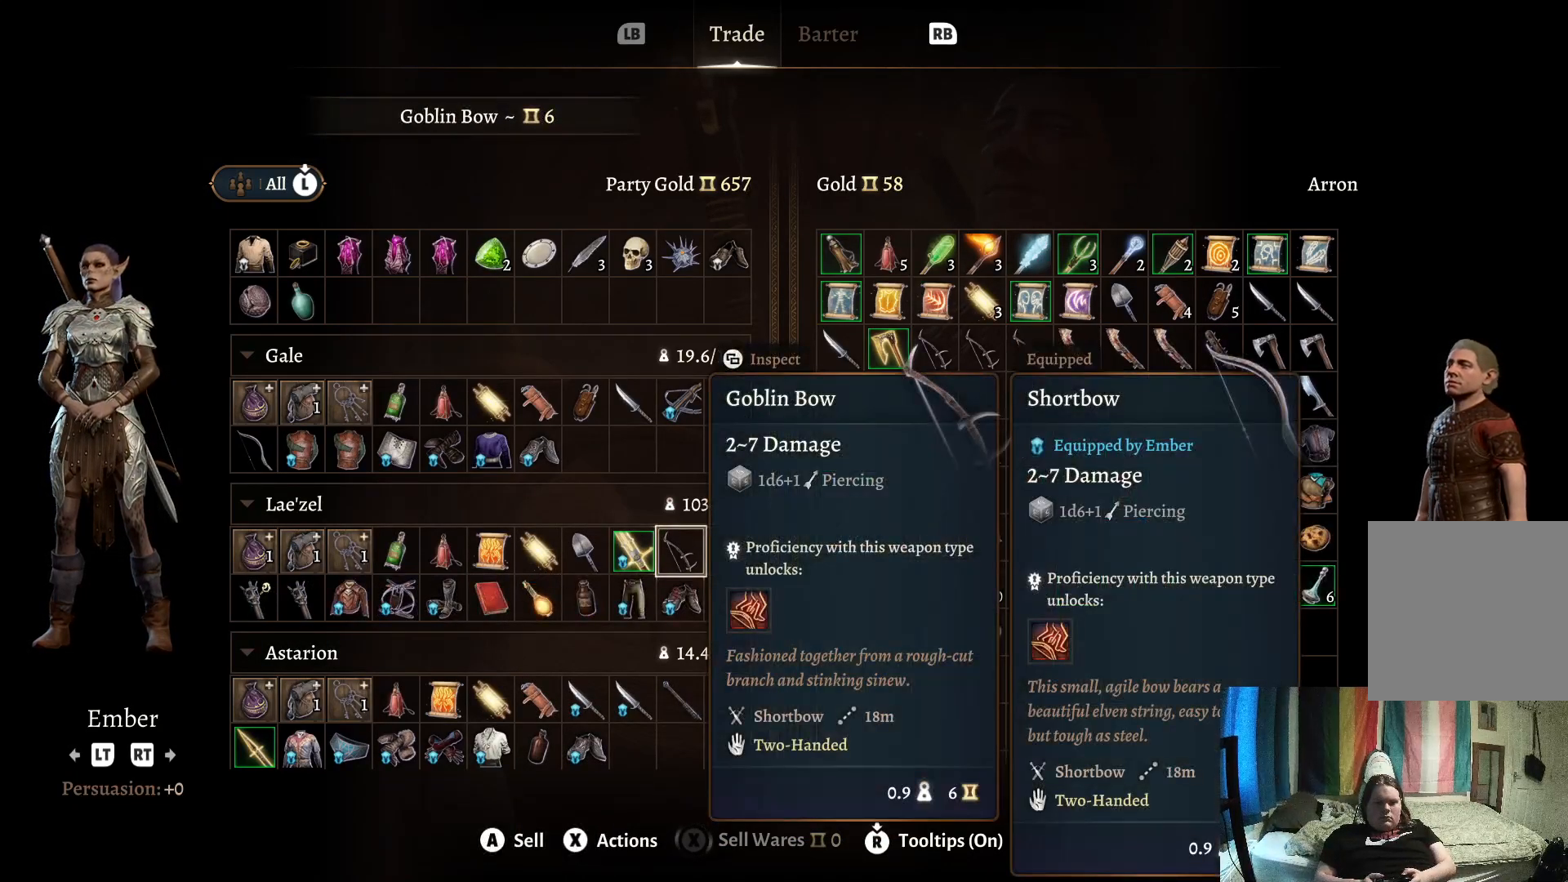
{"buttons": [], "left_stick": "center", "right_stick": "center", "events": [[33, "left_stick", "center"], [150, "left_stick", "down"], [283, "left_stick", "center"]]}
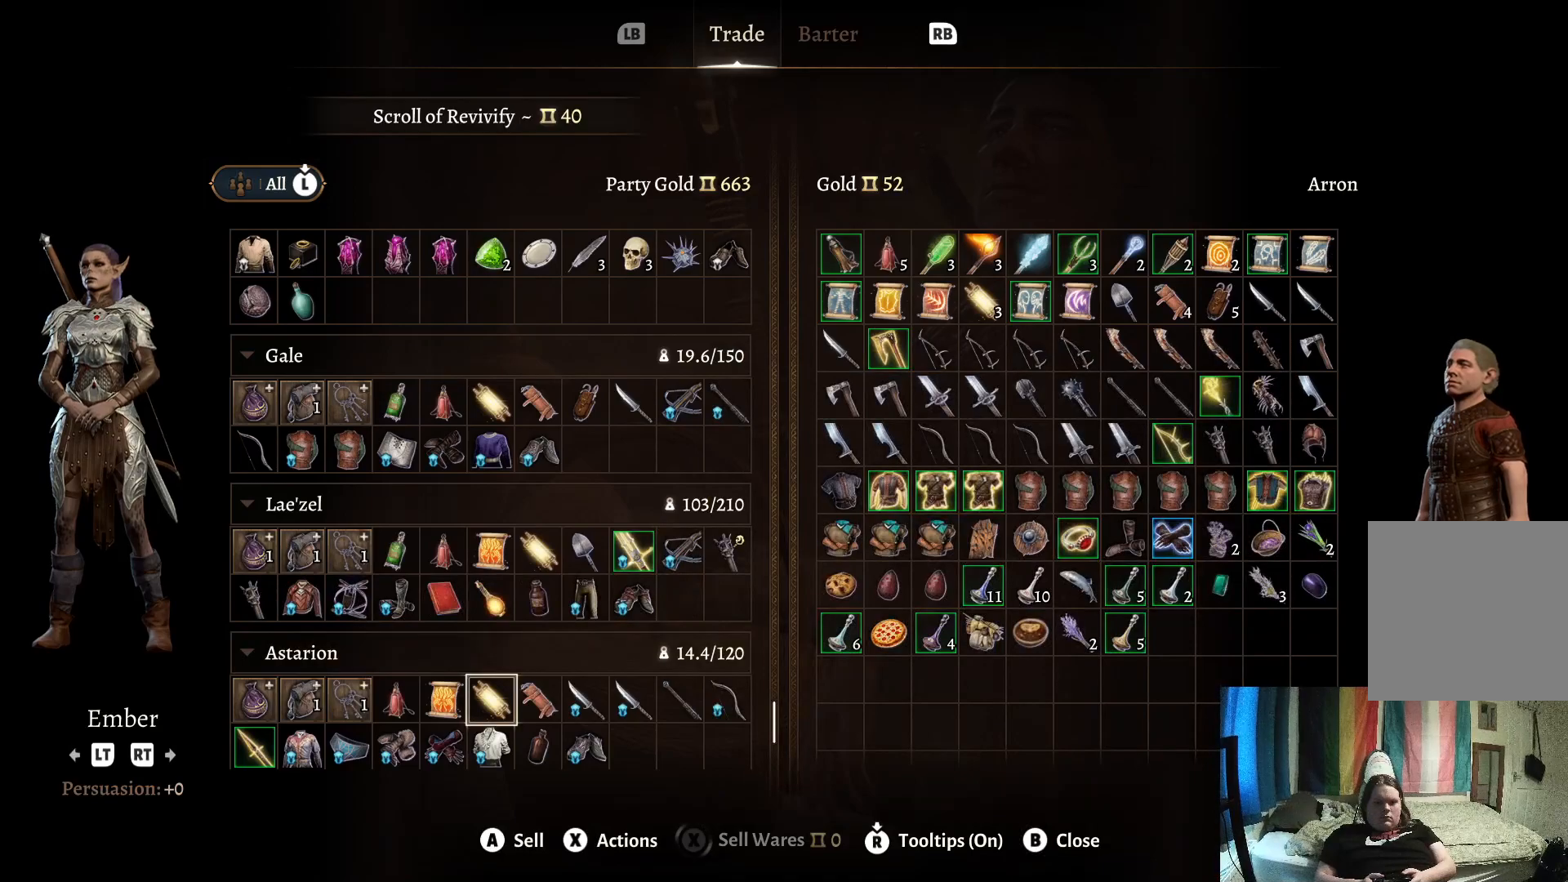
{"buttons": [], "left_stick": "right", "right_stick": "center", "events": [[450, "left_stick", "right"]]}
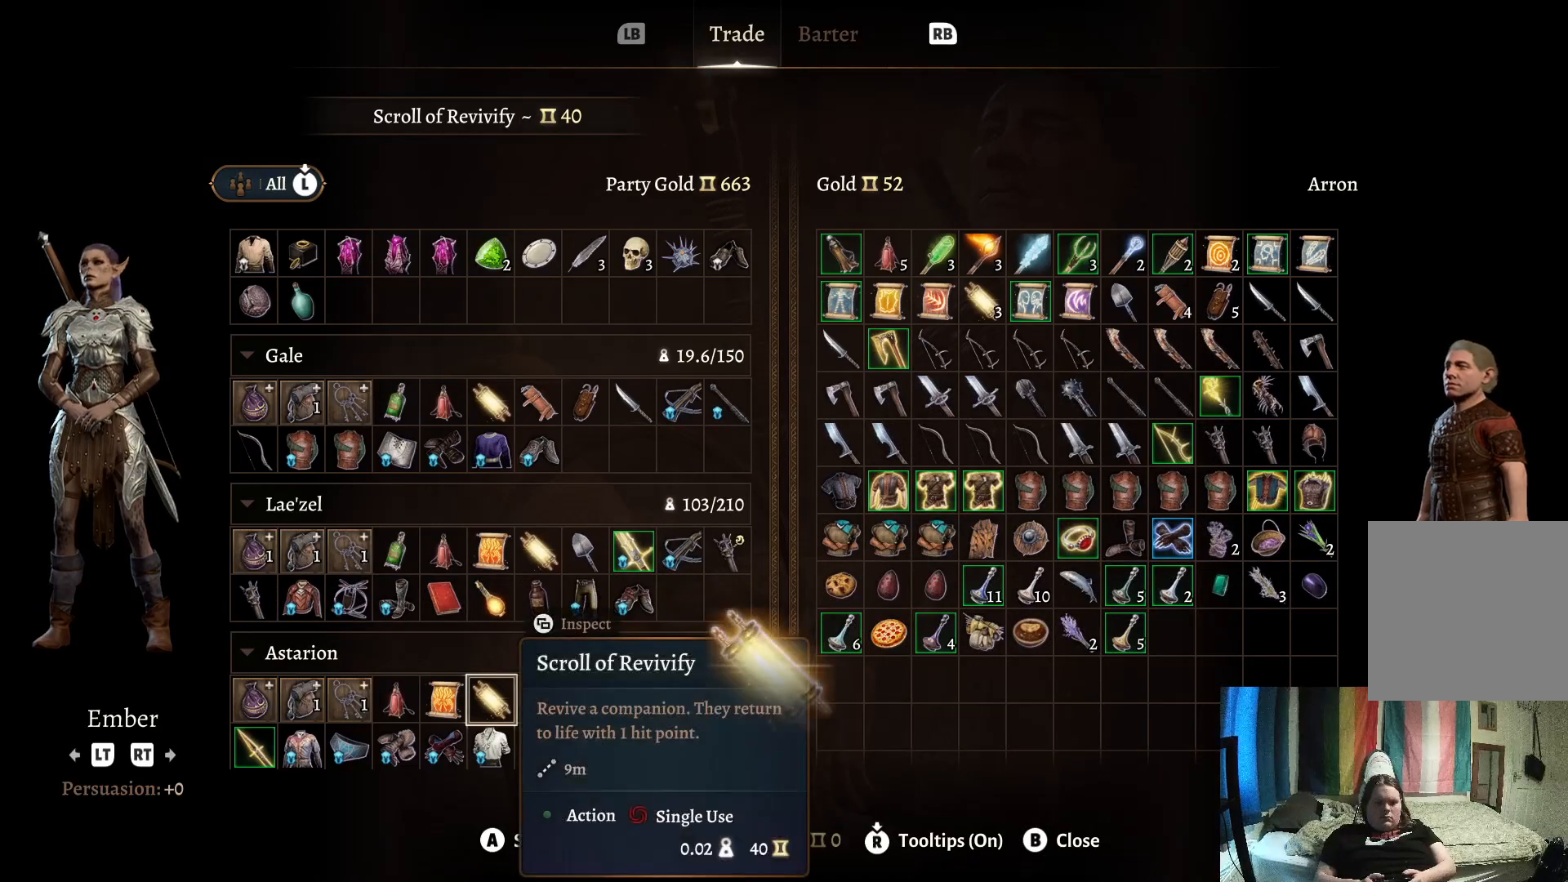
{"buttons": [], "left_stick": "center", "right_stick": "center", "events": [[100, "left_stick", "center"], [267, "left_stick", "right"], [433, "left_stick", "center"]]}
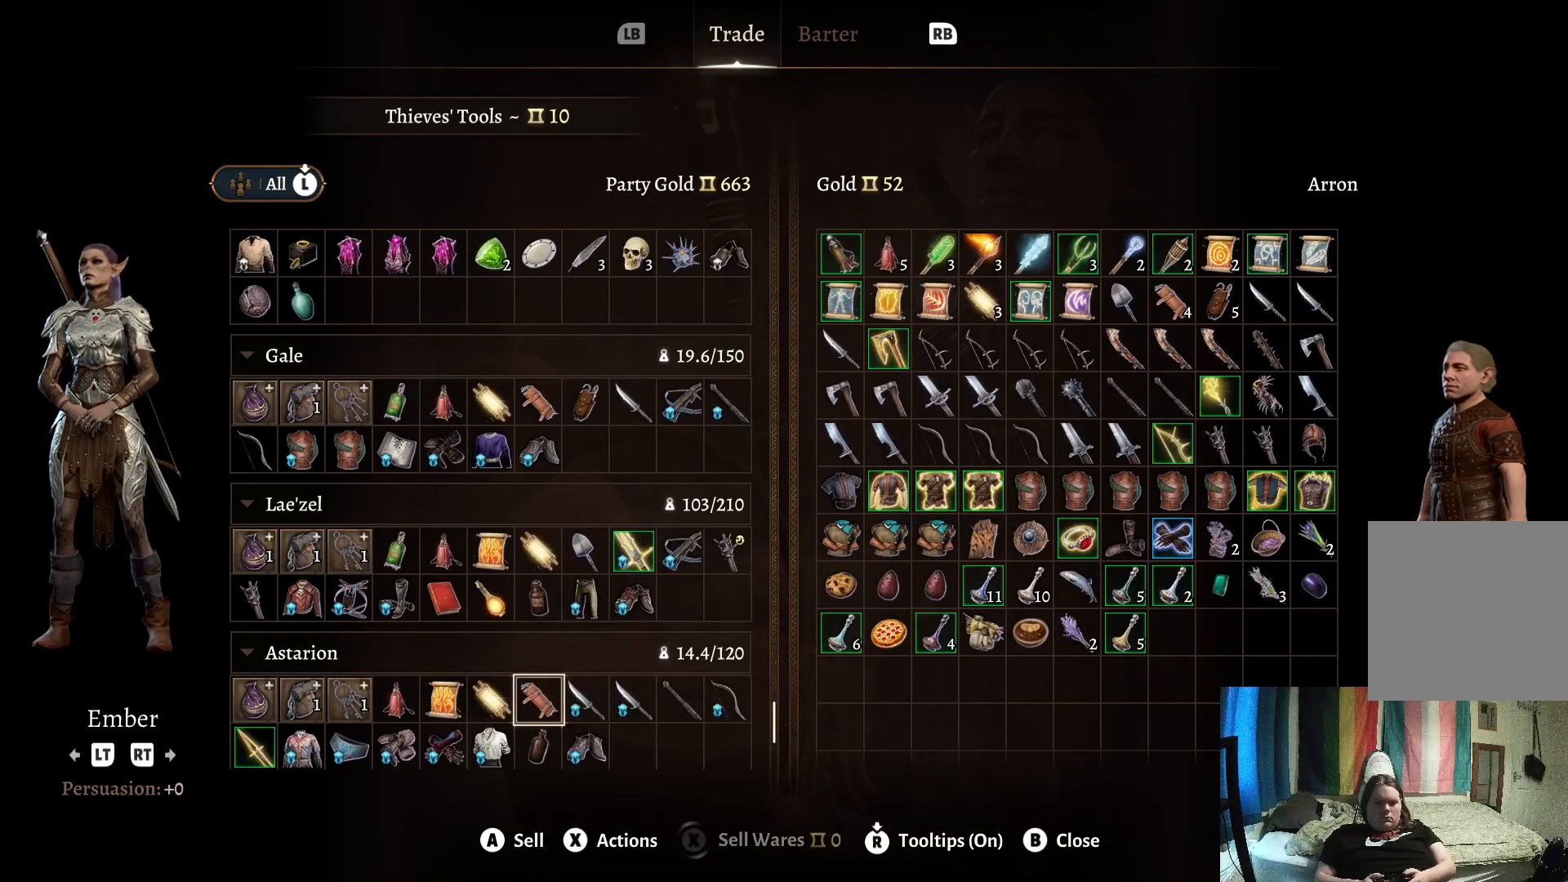
{"buttons": [], "left_stick": "right", "right_stick": "center", "events": [[67, "left_stick", "right"], [233, "left_stick", "center"], [350, "left_stick", "right"]]}
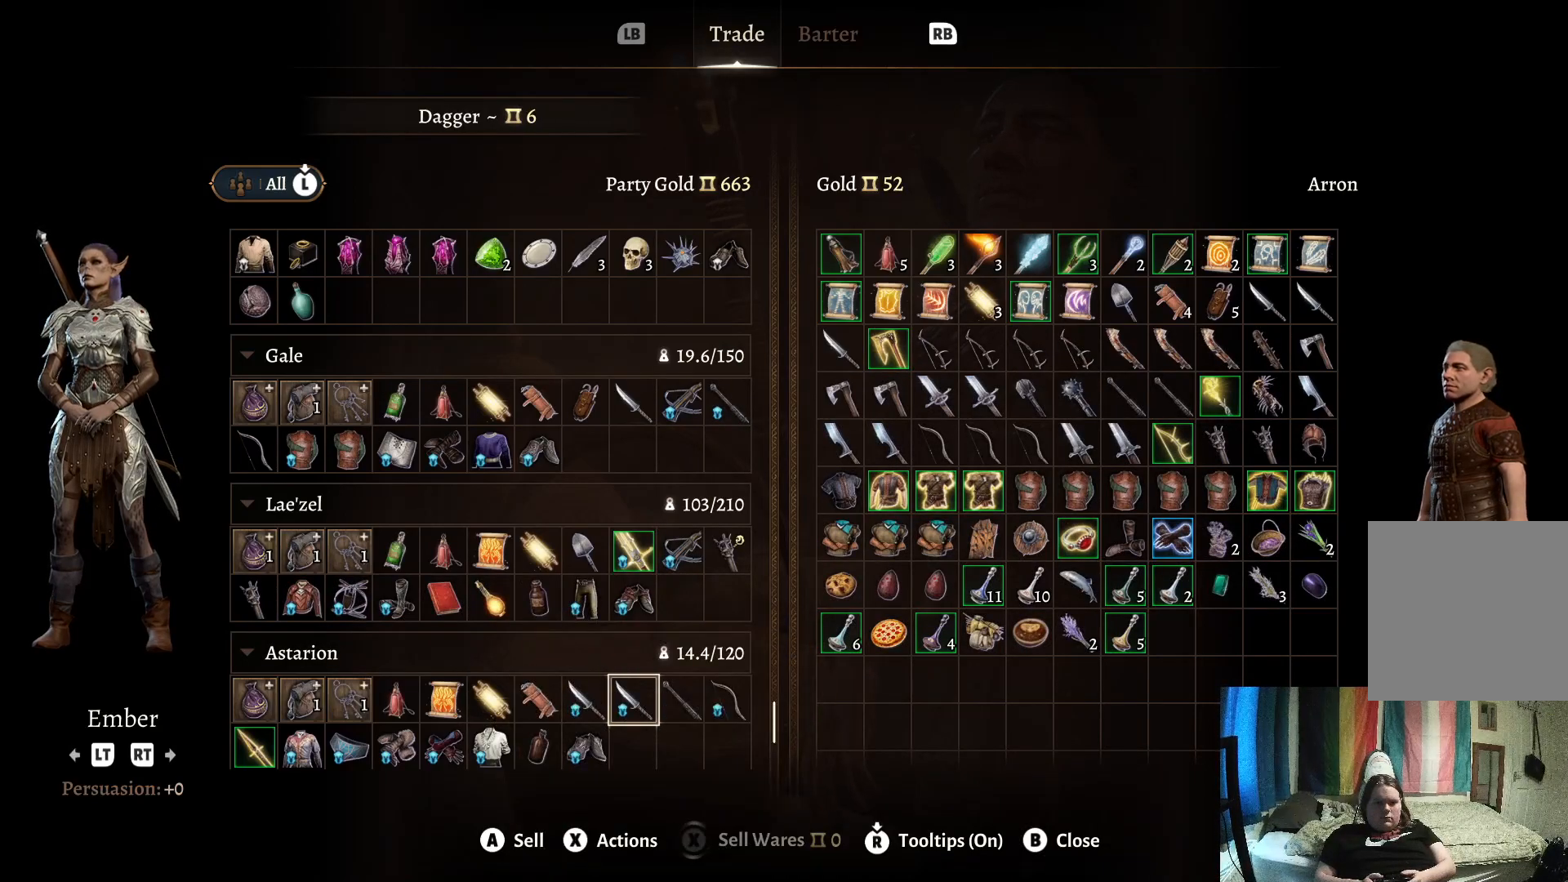
{"buttons": ["A"], "left_stick": "center", "right_stick": "center", "events": [[17, "left_stick", "center"], [417, "A", "down"]]}
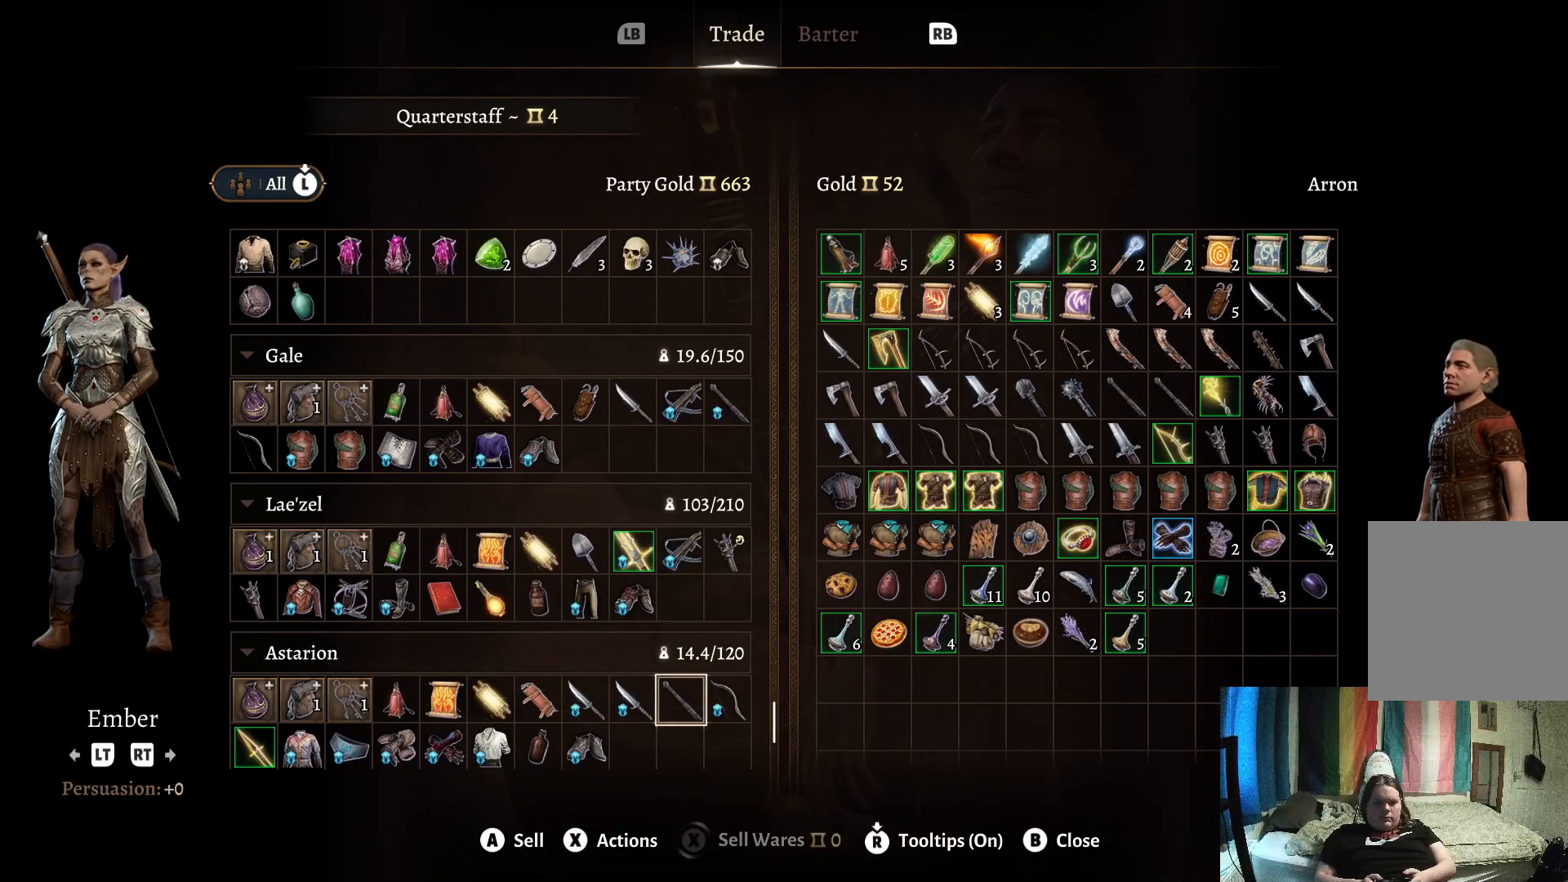
{"buttons": [], "left_stick": "center", "right_stick": "center", "events": [[50, "A", "up"]]}
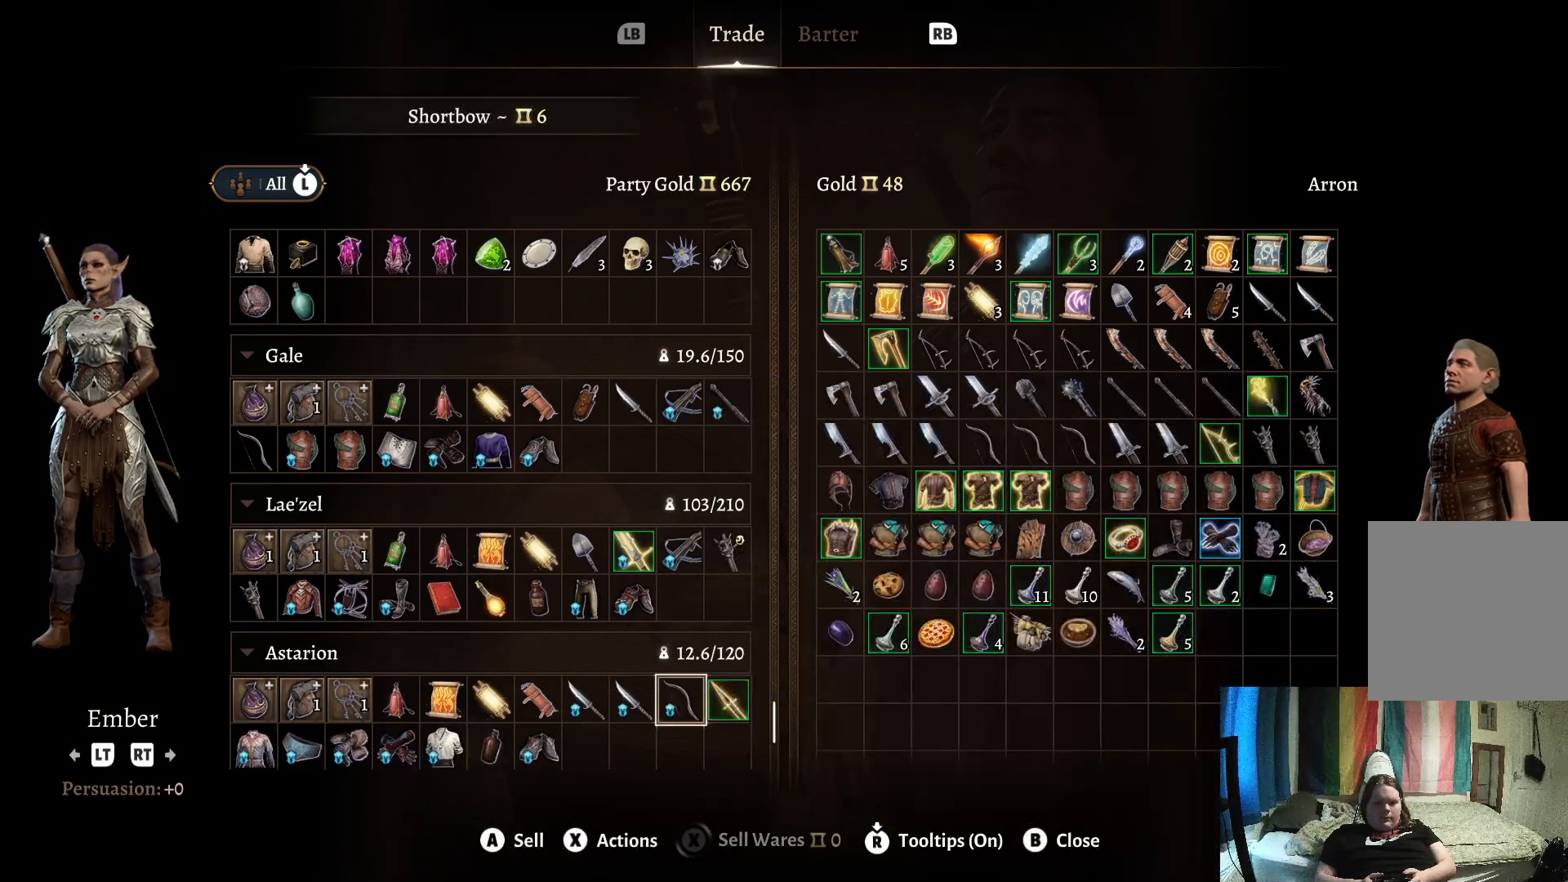
{"buttons": [], "left_stick": "left", "right_stick": "center", "events": [[50, "left_stick", "left"], [183, "left_stick", "center"], [300, "left_stick", "left"], [417, "left_stick", "center"], [500, "left_stick", "left"]]}
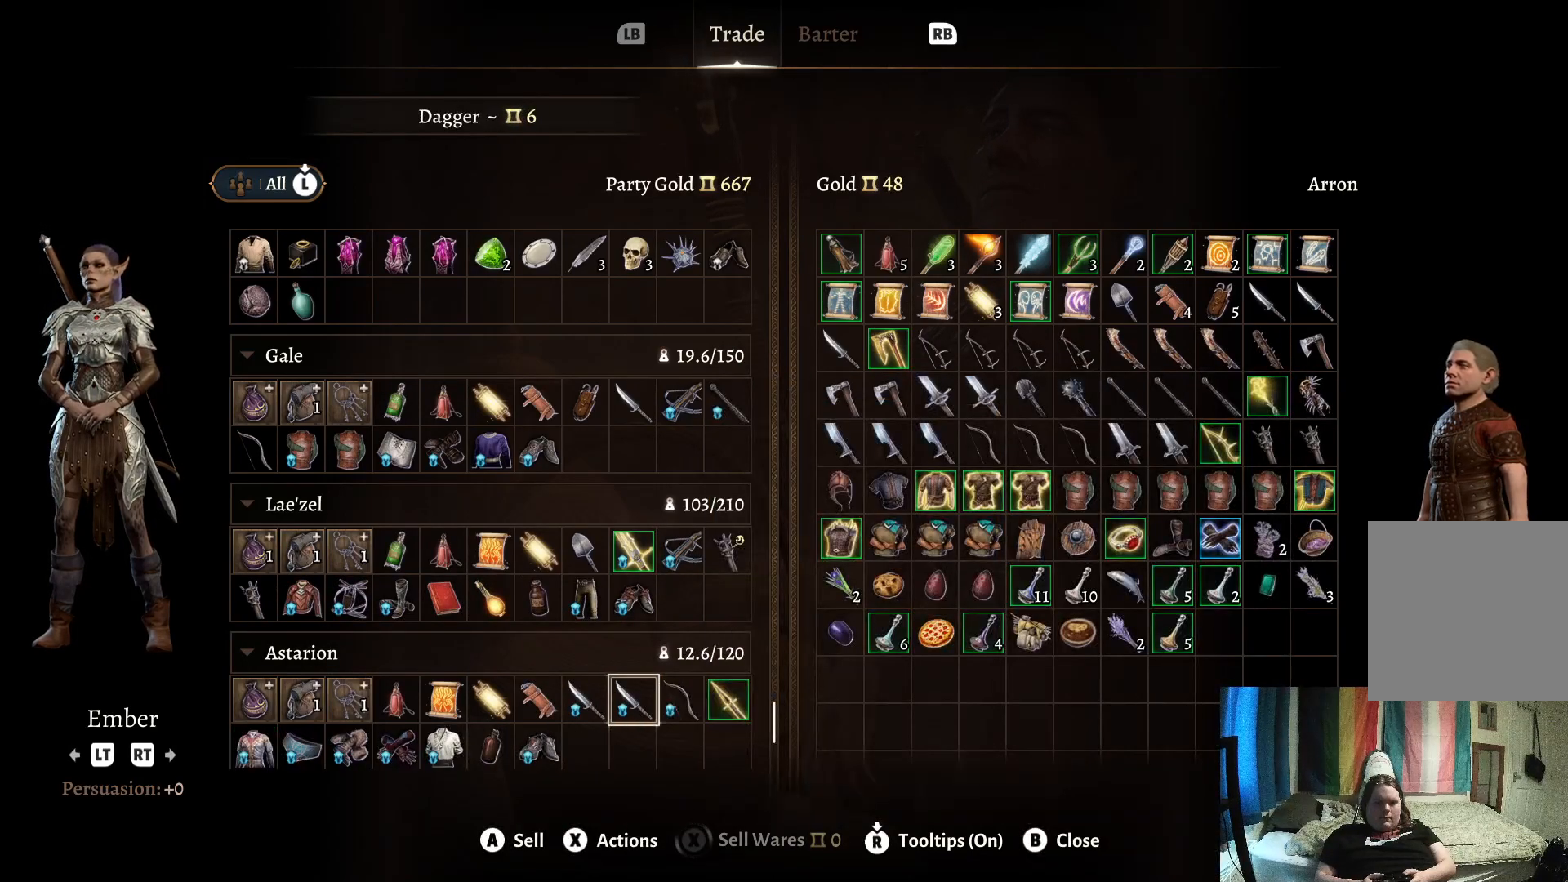
{"buttons": [], "left_stick": "center", "right_stick": "center", "events": [[117, "left_stick", "center"], [250, "left_stick", "left"], [417, "left_stick", "center"]]}
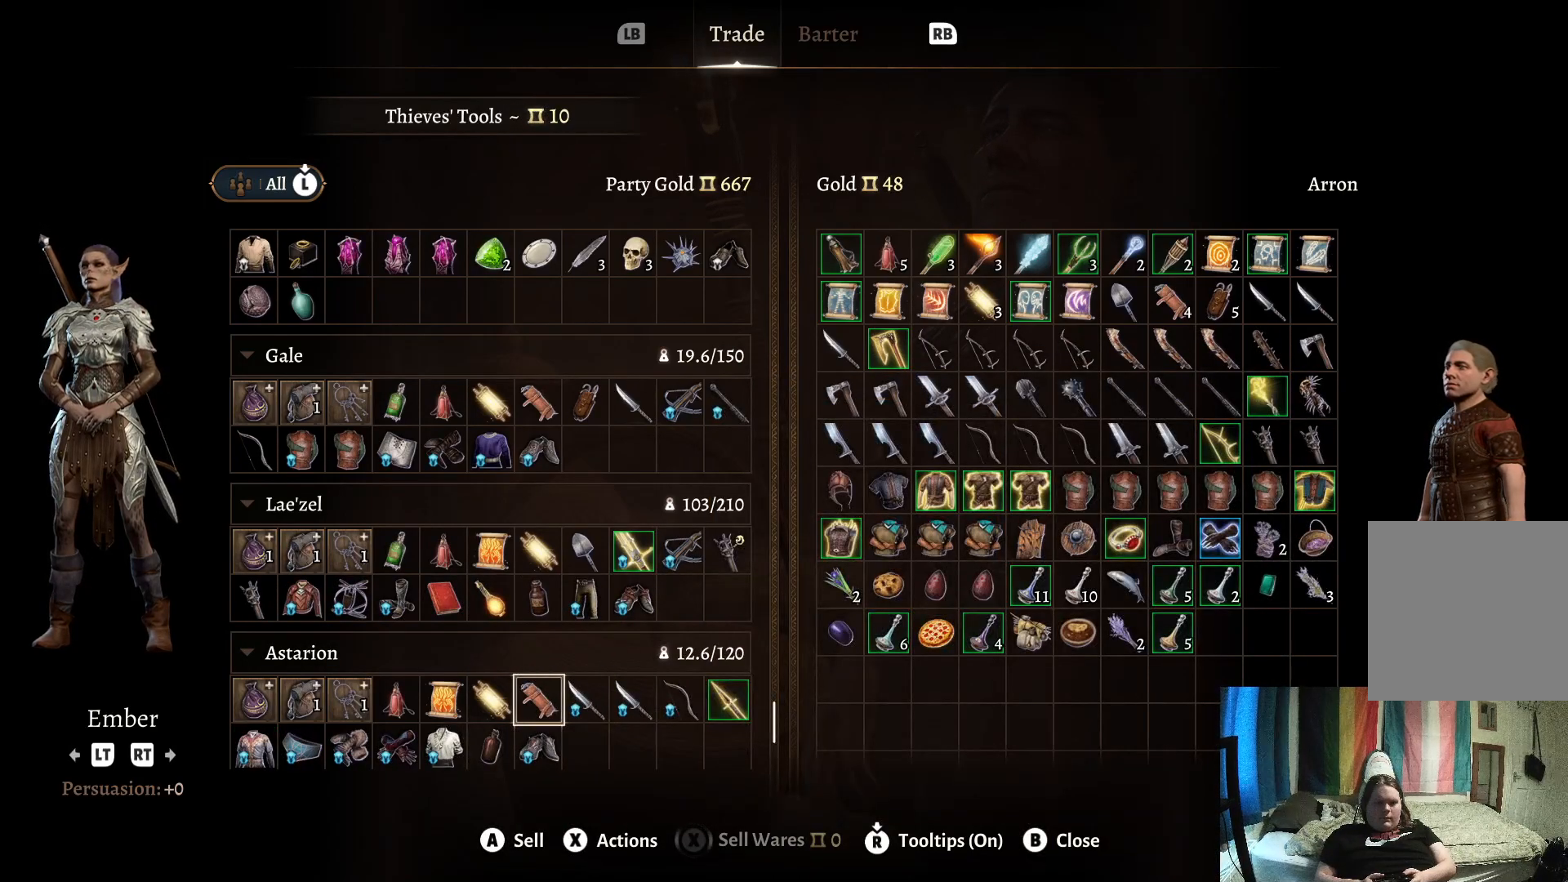
{"buttons": [], "left_stick": "left", "right_stick": "center", "events": [[33, "left_stick", "down"], [200, "left_stick", "center"], [483, "left_stick", "left"]]}
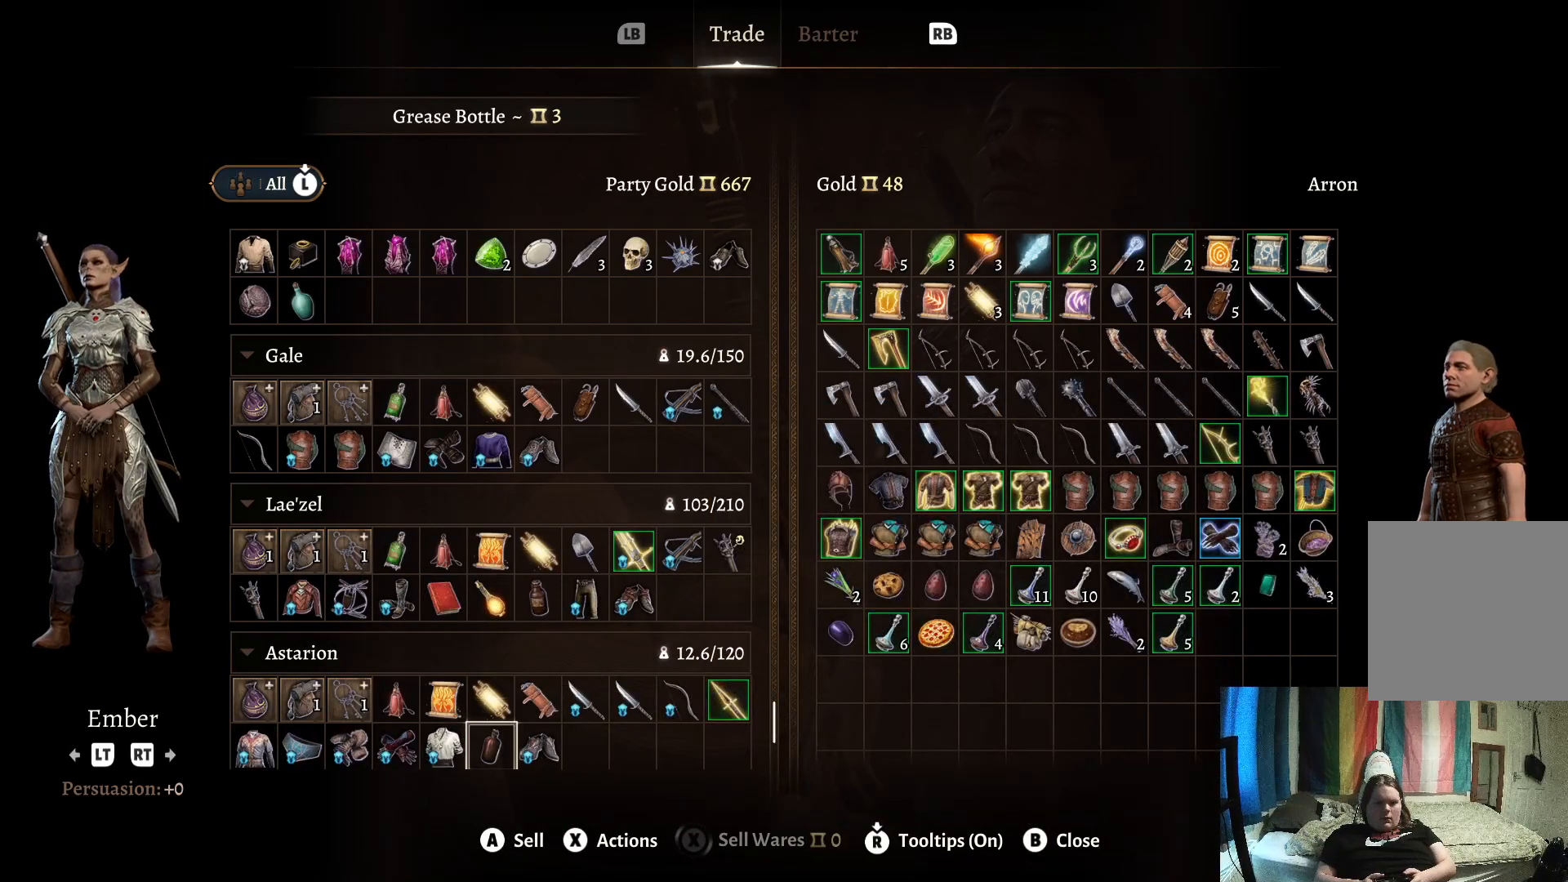
{"buttons": [], "left_stick": "center", "right_stick": "center", "events": [[150, "left_stick", "center"], [267, "left_stick", "left"], [433, "left_stick", "center"]]}
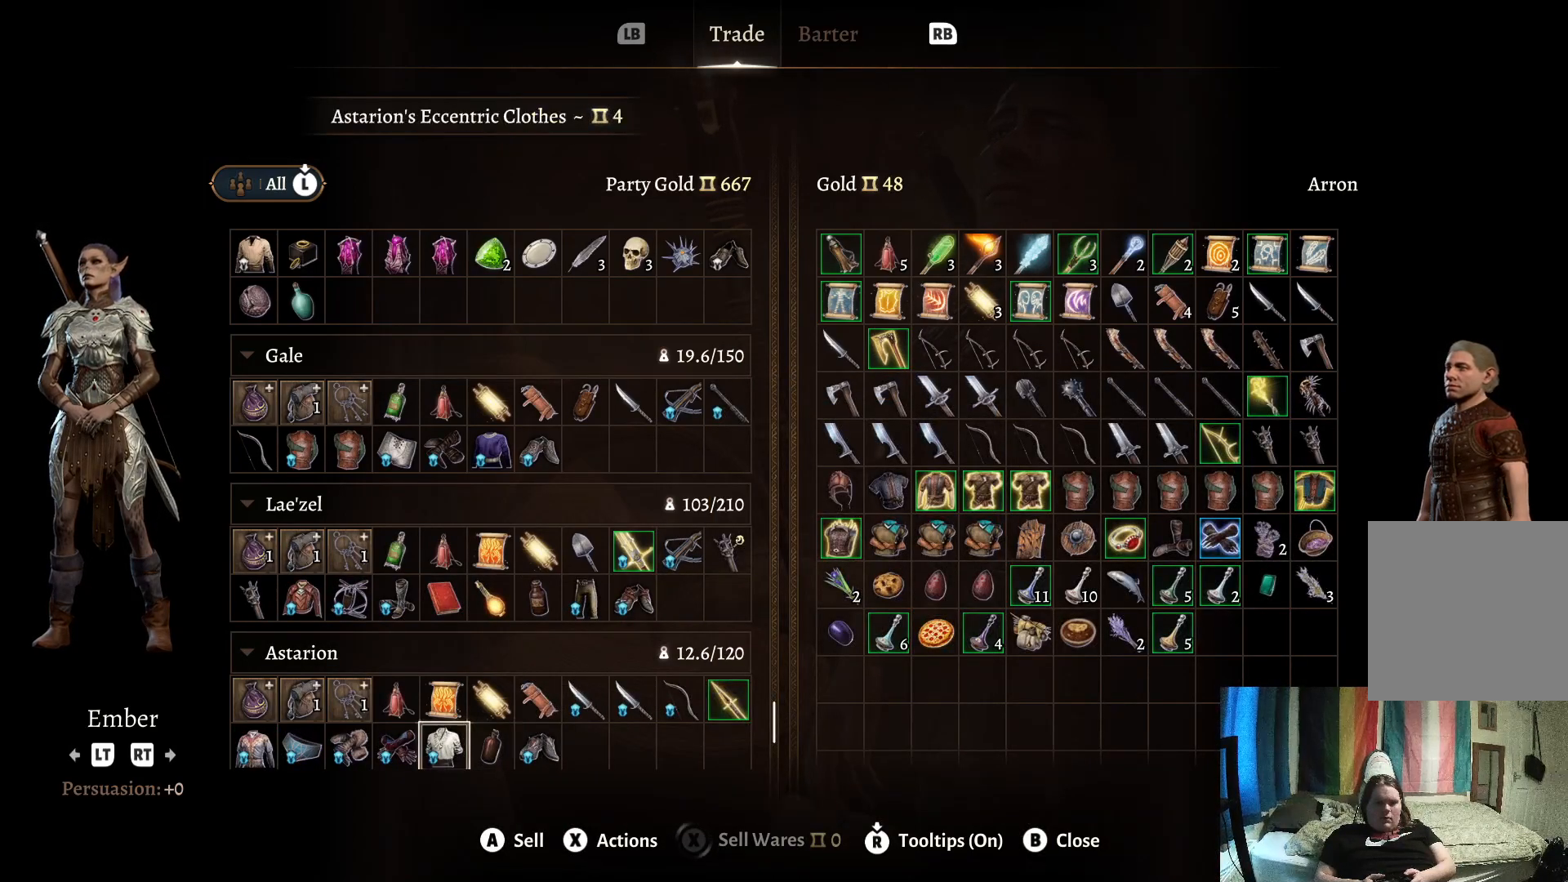
{"buttons": [], "left_stick": "right", "right_stick": "center", "events": [[33, "left_stick", "left"], [133, "left_stick", "center"], [317, "left_stick", "right"]]}
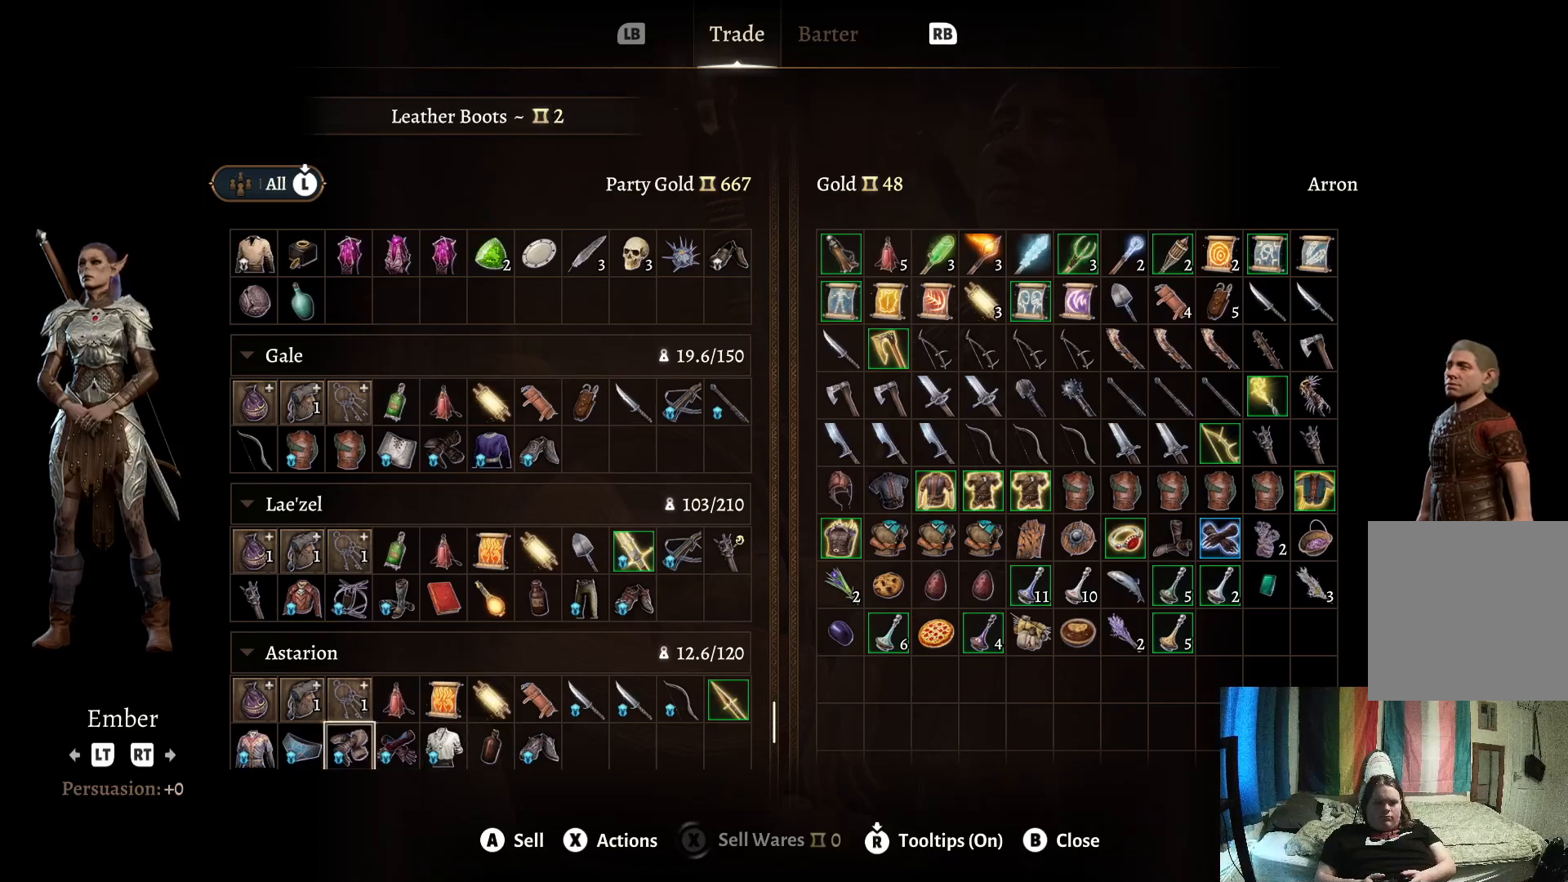
{"buttons": [], "left_stick": "center", "right_stick": "center", "events": [[17, "left_stick", "center"], [83, "left_stick", "right"], [267, "left_stick", "center"], [350, "left_stick", "up"], [500, "left_stick", "center"]]}
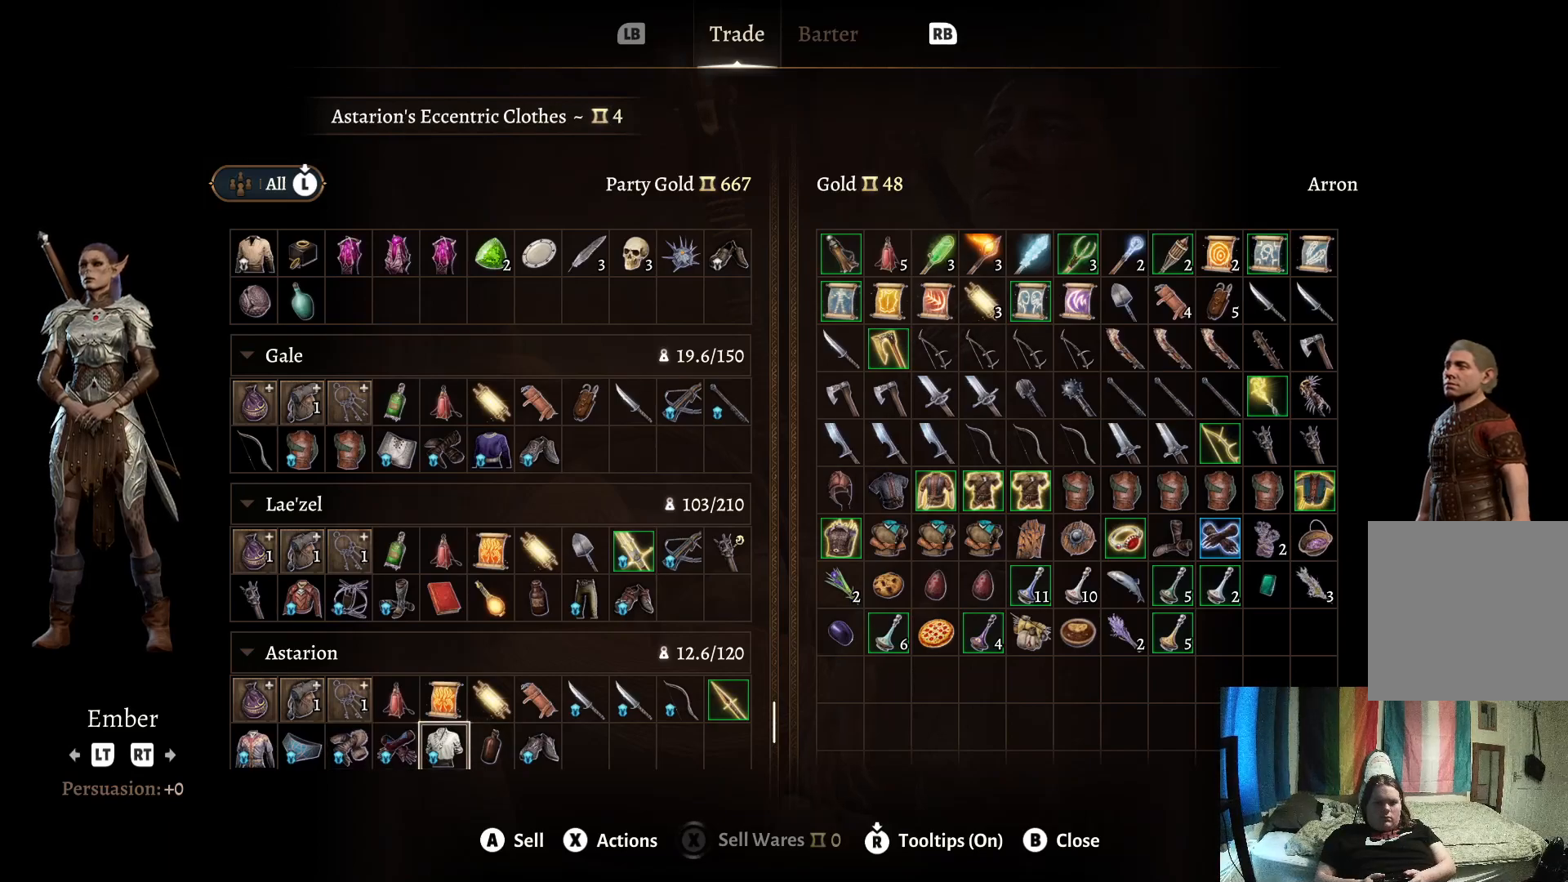
{"buttons": [], "left_stick": "up", "right_stick": "center", "events": [[83, "left_stick", "up"], [217, "left_stick", "center"], [367, "left_stick", "up"]]}
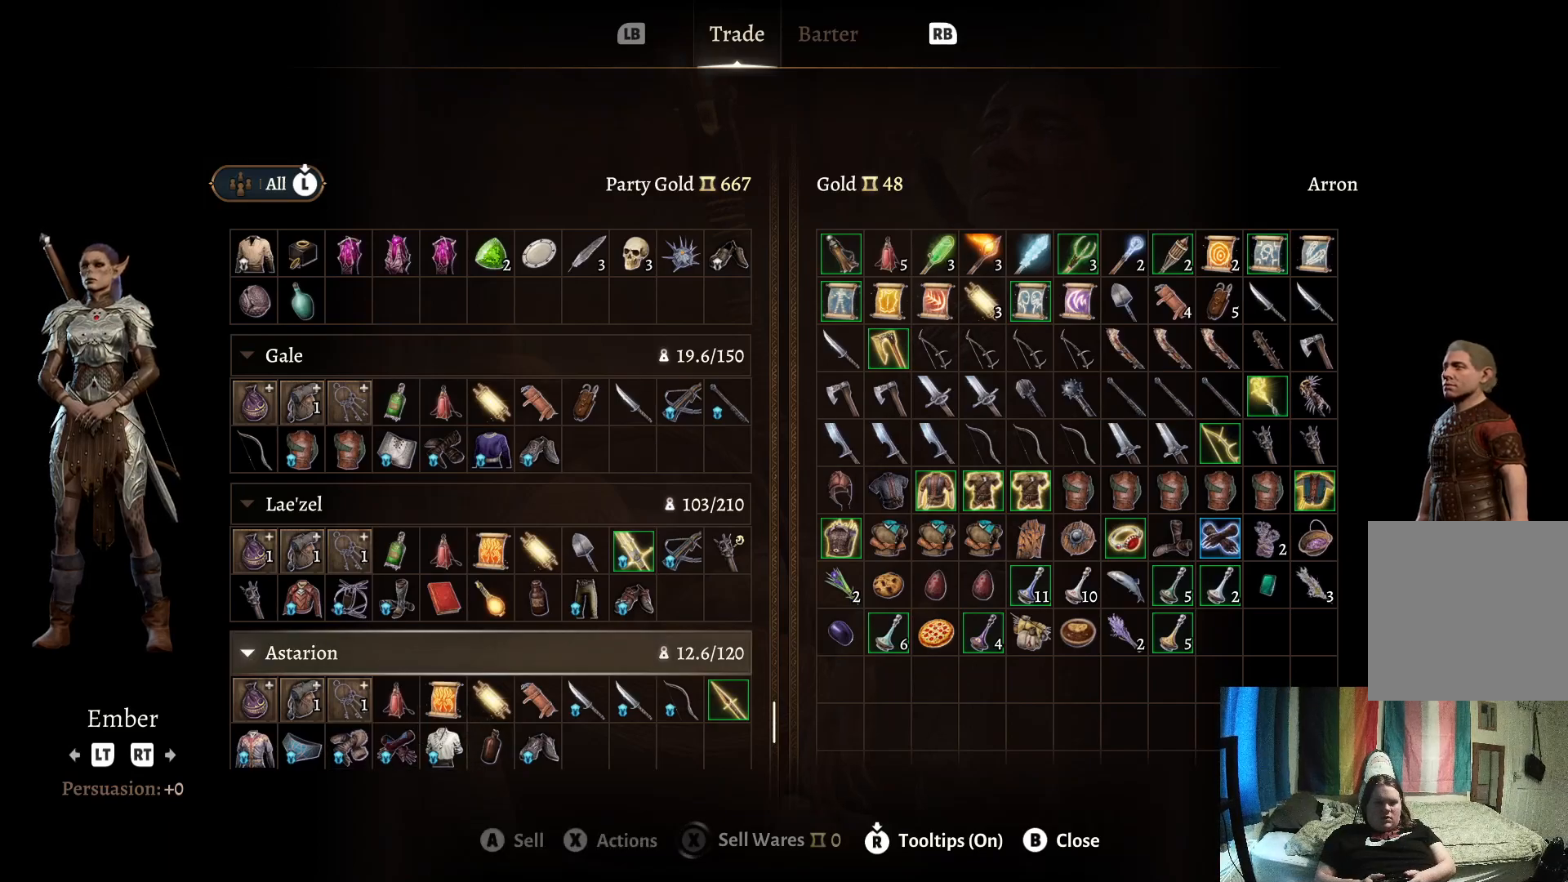
{"buttons": [], "left_stick": "center", "right_stick": "center", "events": [[33, "left_stick", "center"], [267, "left_stick", "up"], [400, "left_stick", "center"]]}
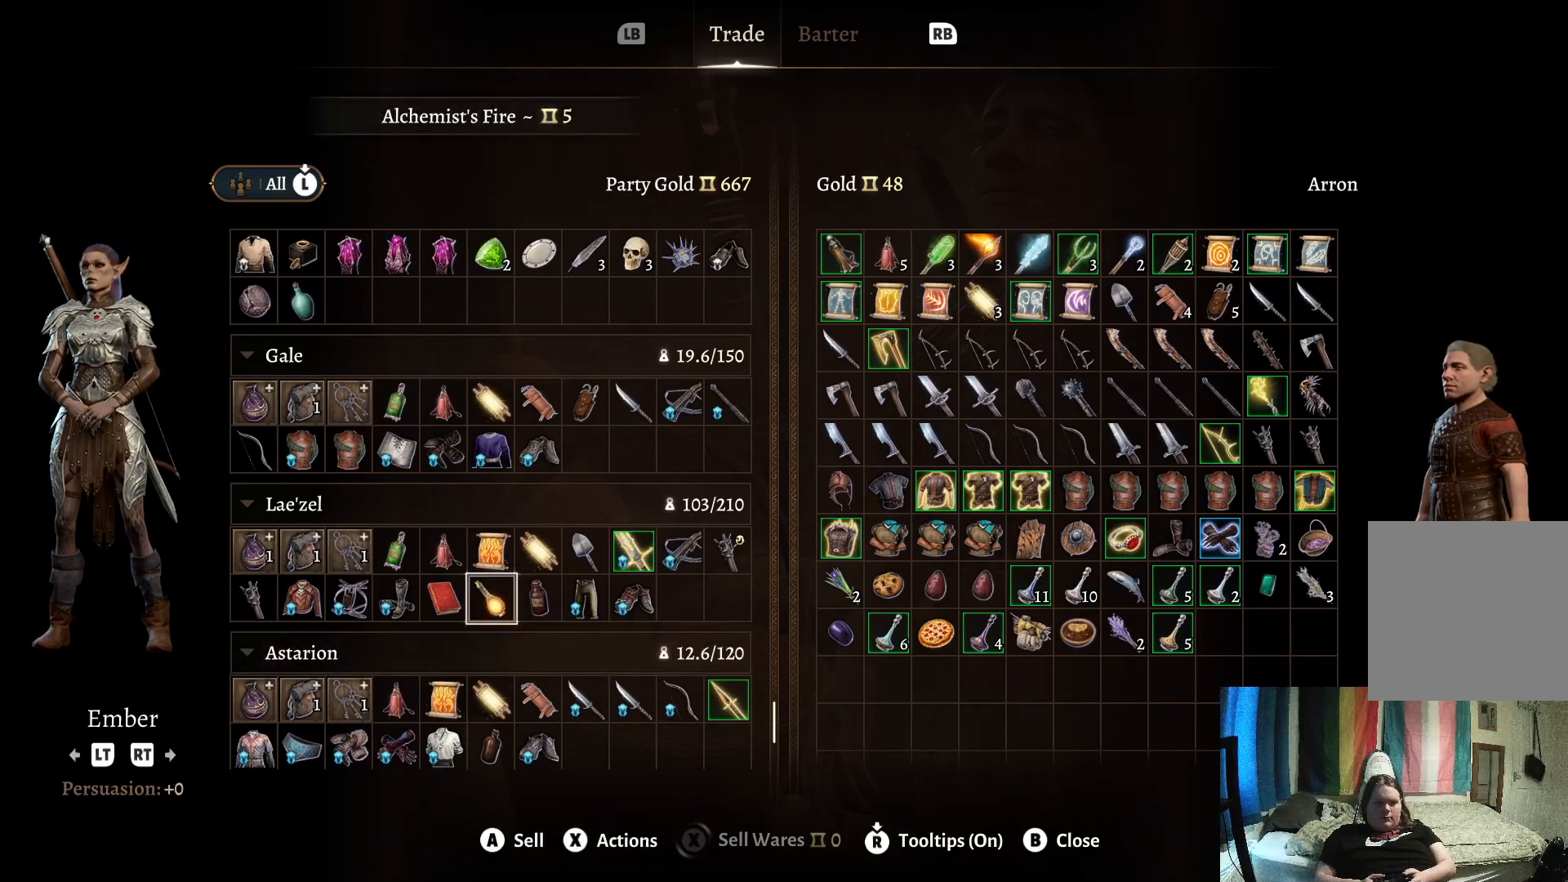
{"buttons": [], "left_stick": "center", "right_stick": "center", "events": [[67, "left_stick", "up"], [200, "left_stick", "center"], [333, "left_stick", "up"], [500, "left_stick", "center"]]}
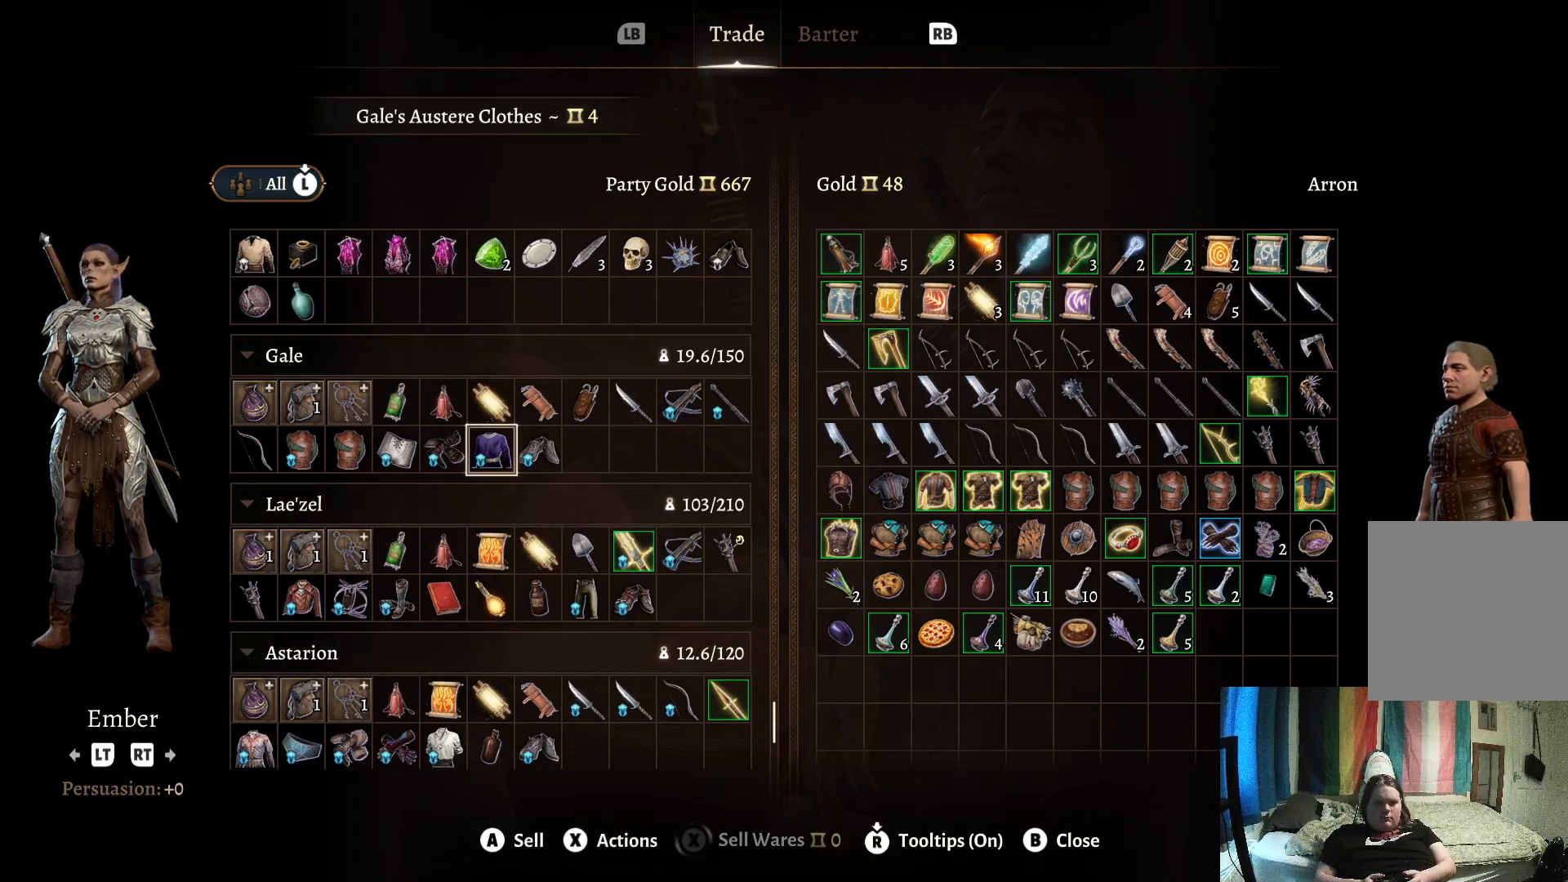
{"buttons": [], "left_stick": "center", "right_stick": "center", "events": []}
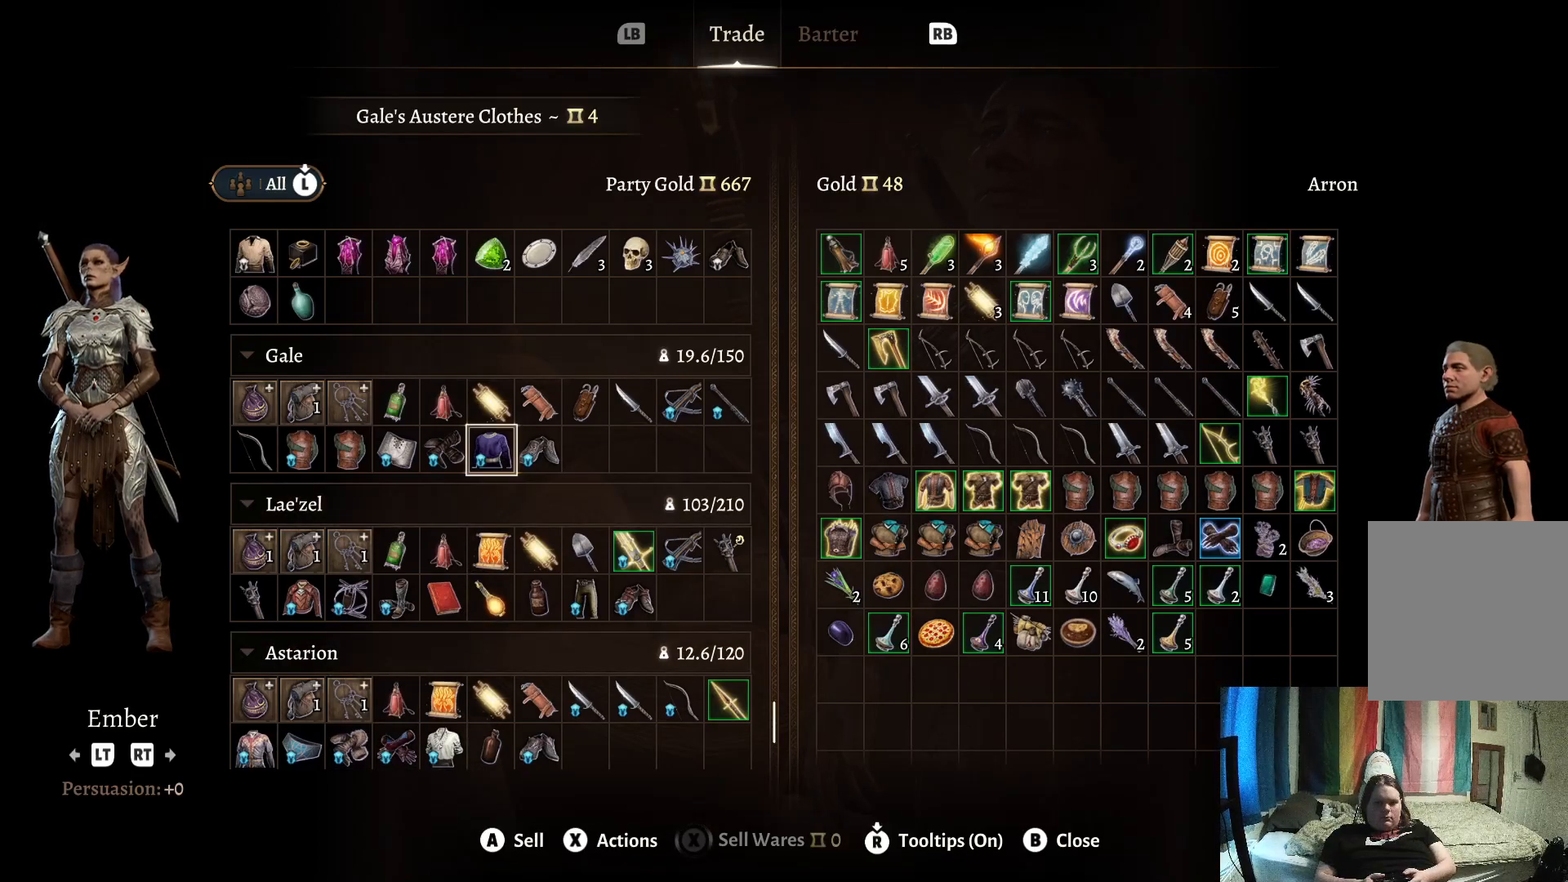
{"buttons": [], "left_stick": "center", "right_stick": "center", "events": []}
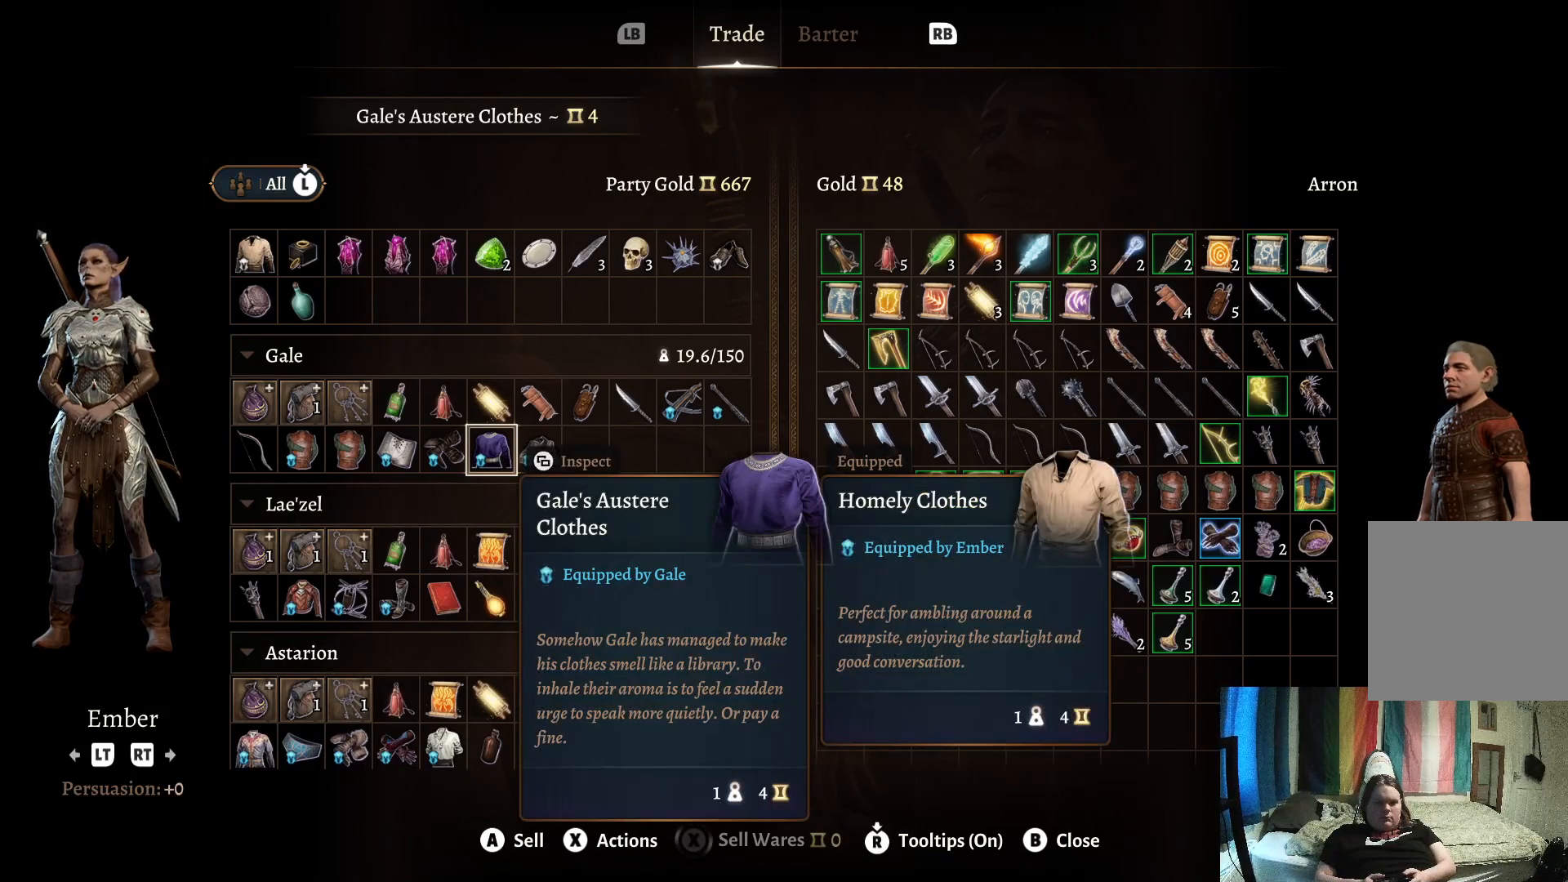
{"buttons": [], "left_stick": "center", "right_stick": "center", "events": [[50, "left_stick", "up"], [200, "left_stick", "center"], [333, "left_stick", "right"], [500, "left_stick", "center"]]}
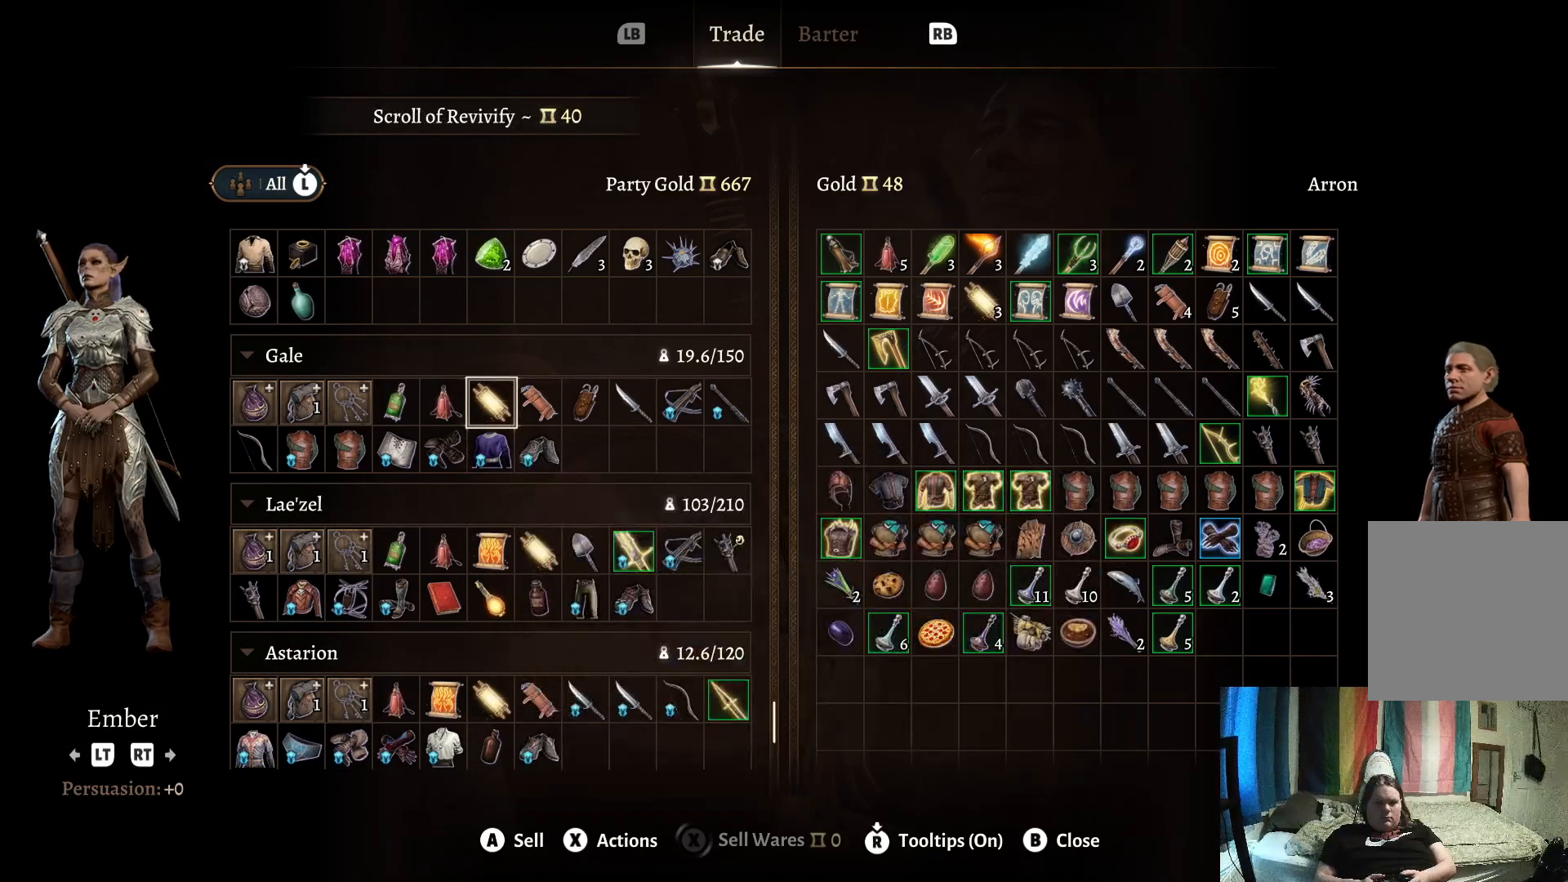
{"buttons": [], "left_stick": "center", "right_stick": "center", "events": [[283, "left_stick", "left"], [417, "left_stick", "center"]]}
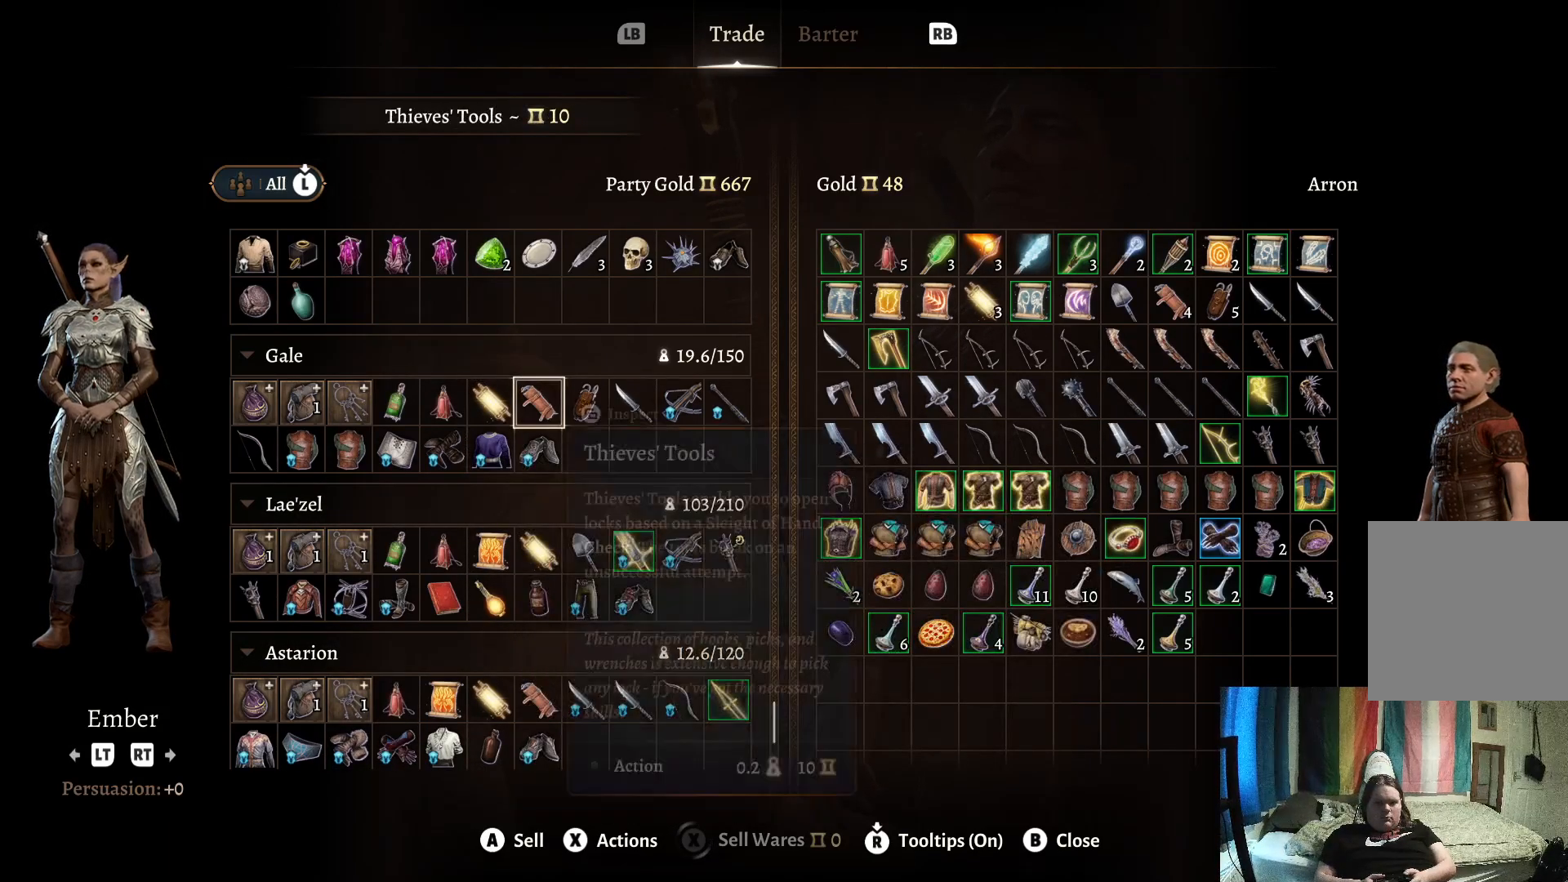
{"buttons": [], "left_stick": "center", "right_stick": "center", "events": [[233, "left_stick", "down"], [400, "left_stick", "center"]]}
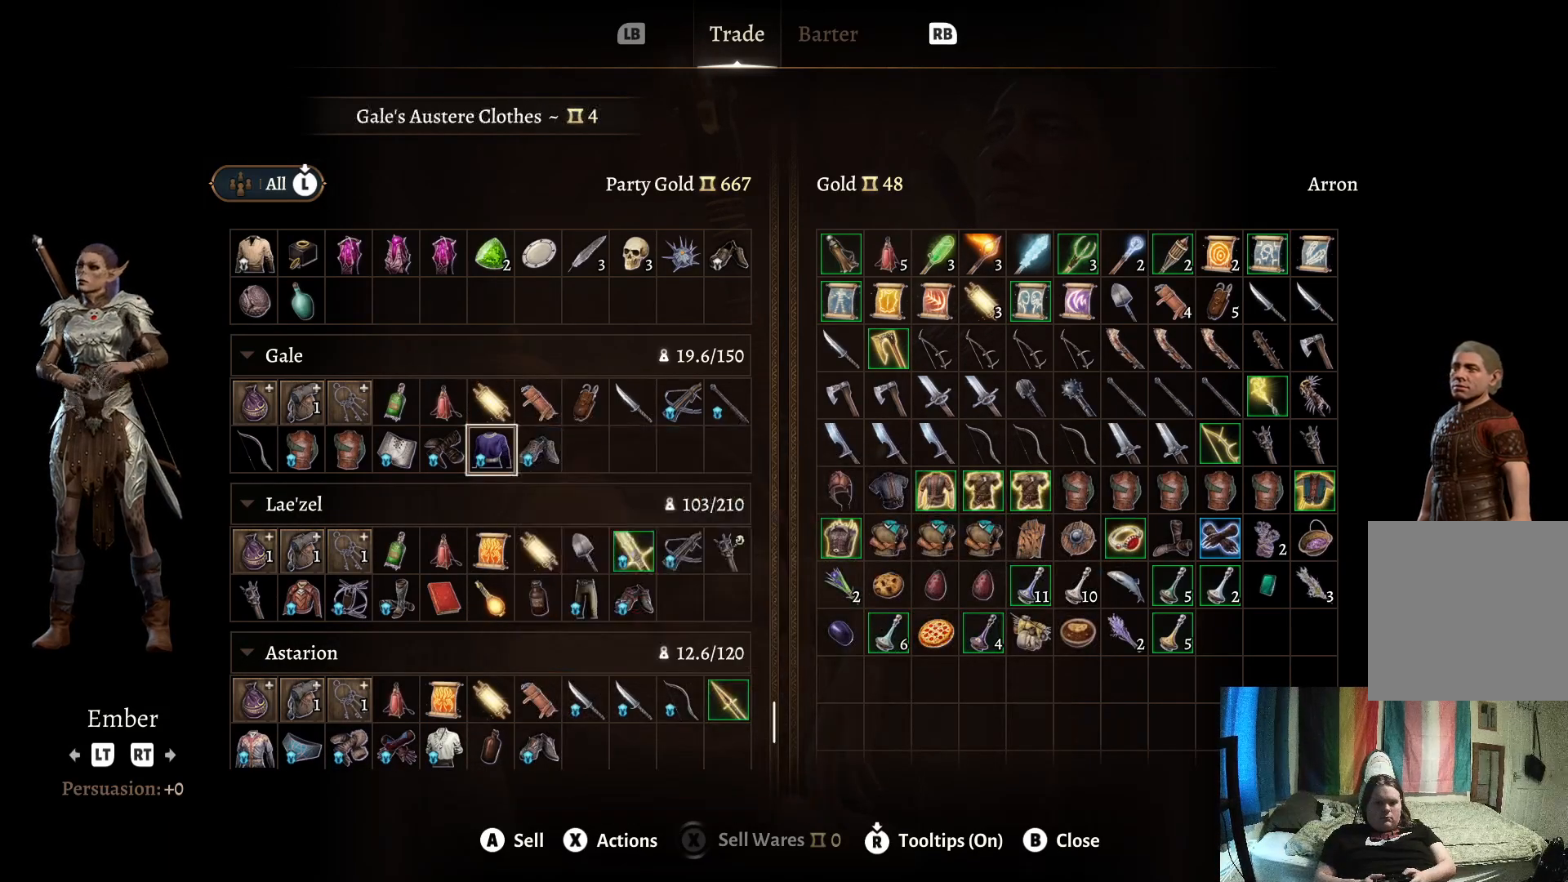
{"buttons": [], "left_stick": "center", "right_stick": "center", "events": []}
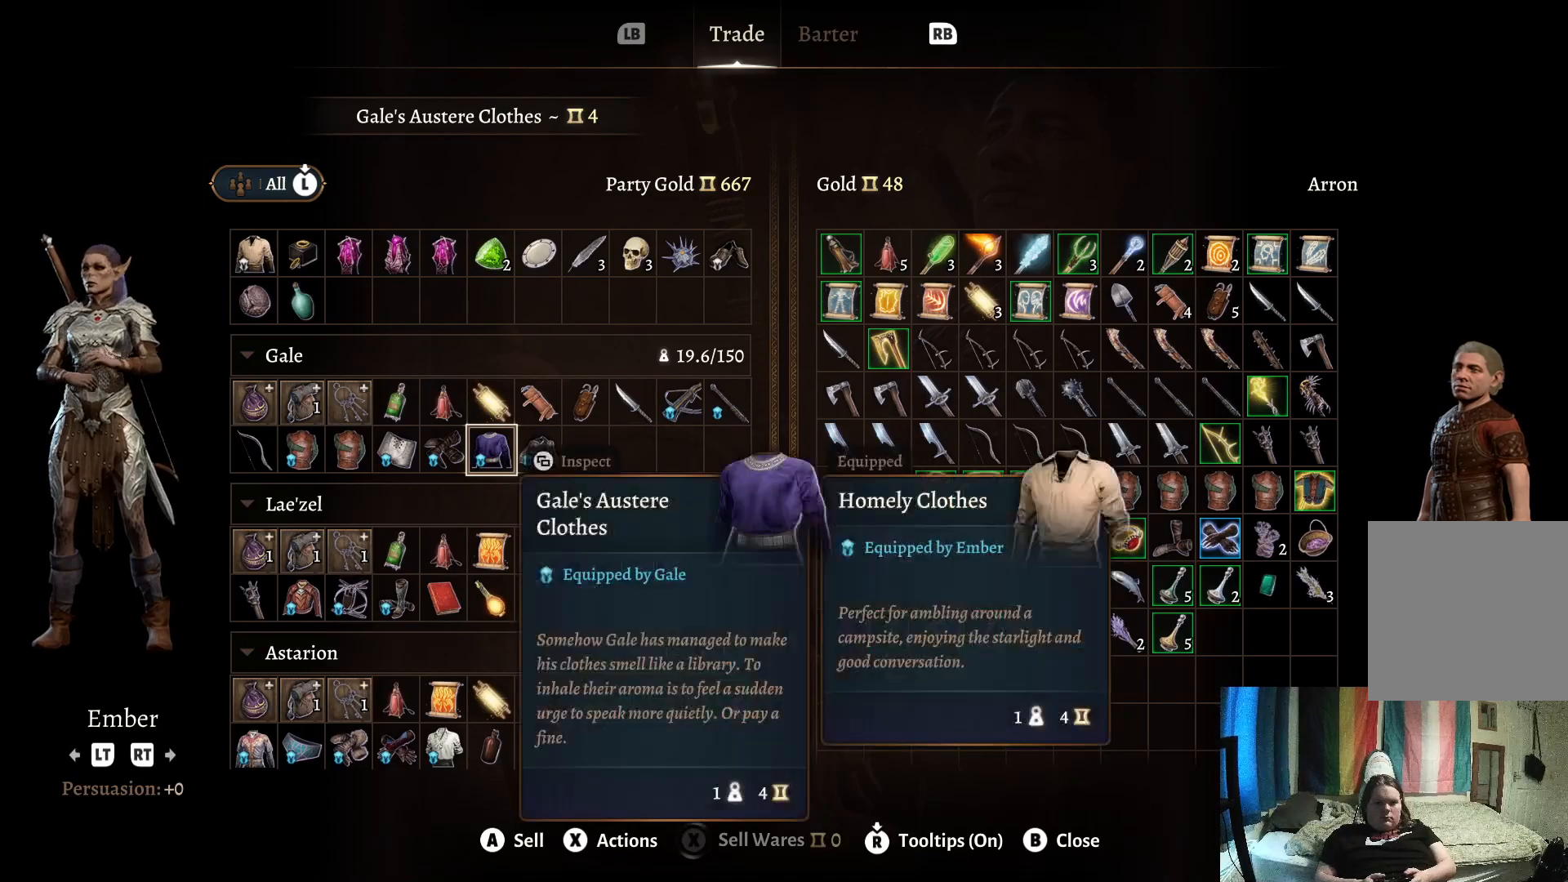
{"buttons": [], "left_stick": "center", "right_stick": "center", "events": [[67, "left_stick", "left"], [233, "left_stick", "center"]]}
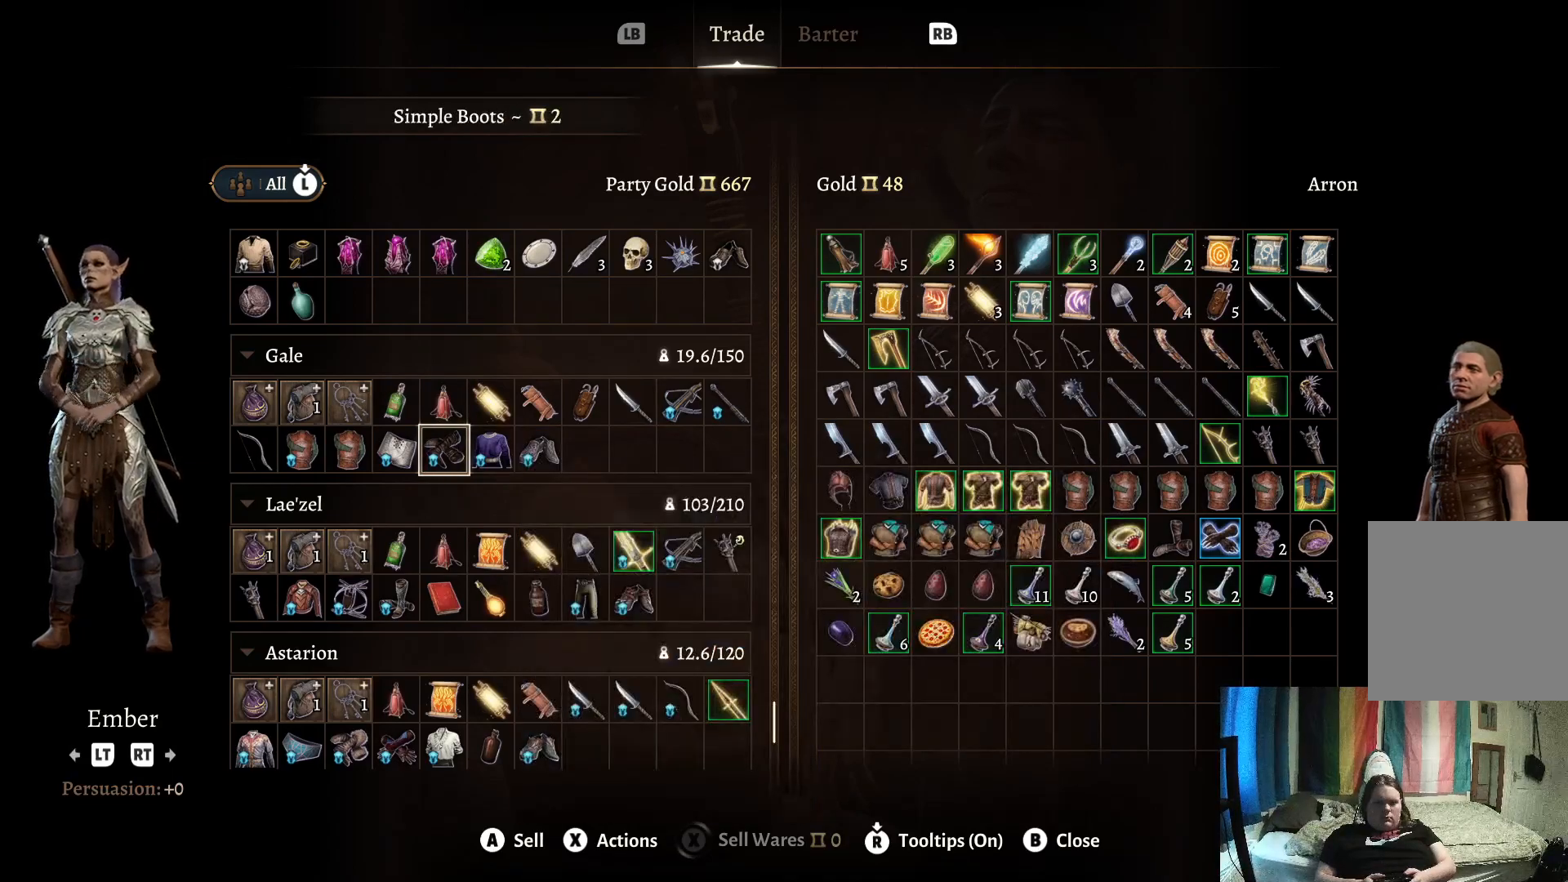
{"buttons": [], "left_stick": "left", "right_stick": "center", "events": [[100, "left_stick", "left"], [267, "left_stick", "center"], [433, "left_stick", "left"]]}
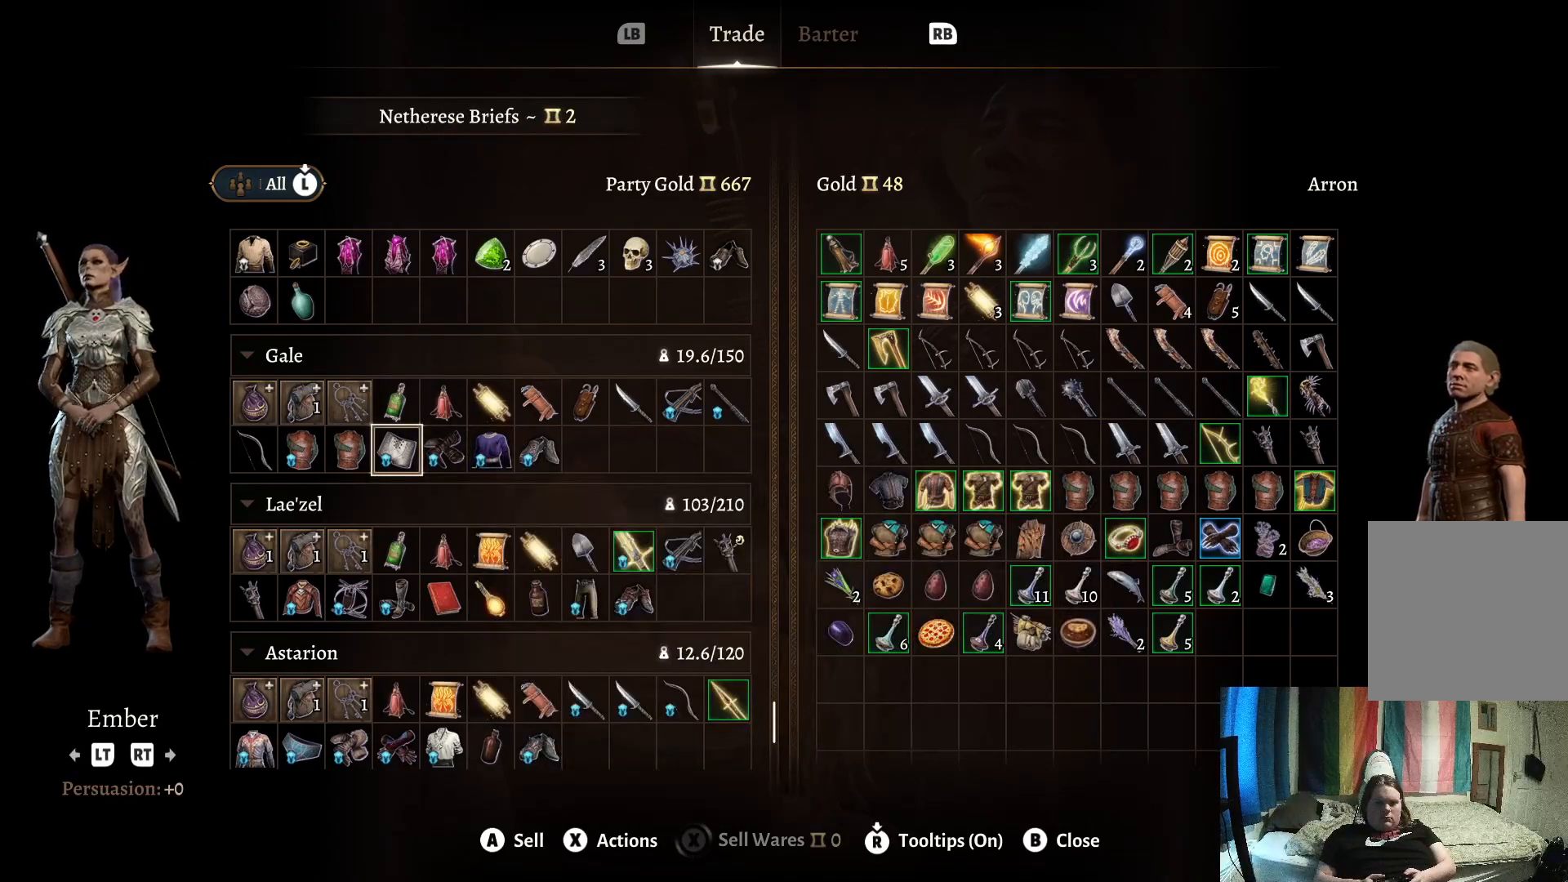
{"buttons": [], "left_stick": "center", "right_stick": "center", "events": [[150, "left_stick", "center"]]}
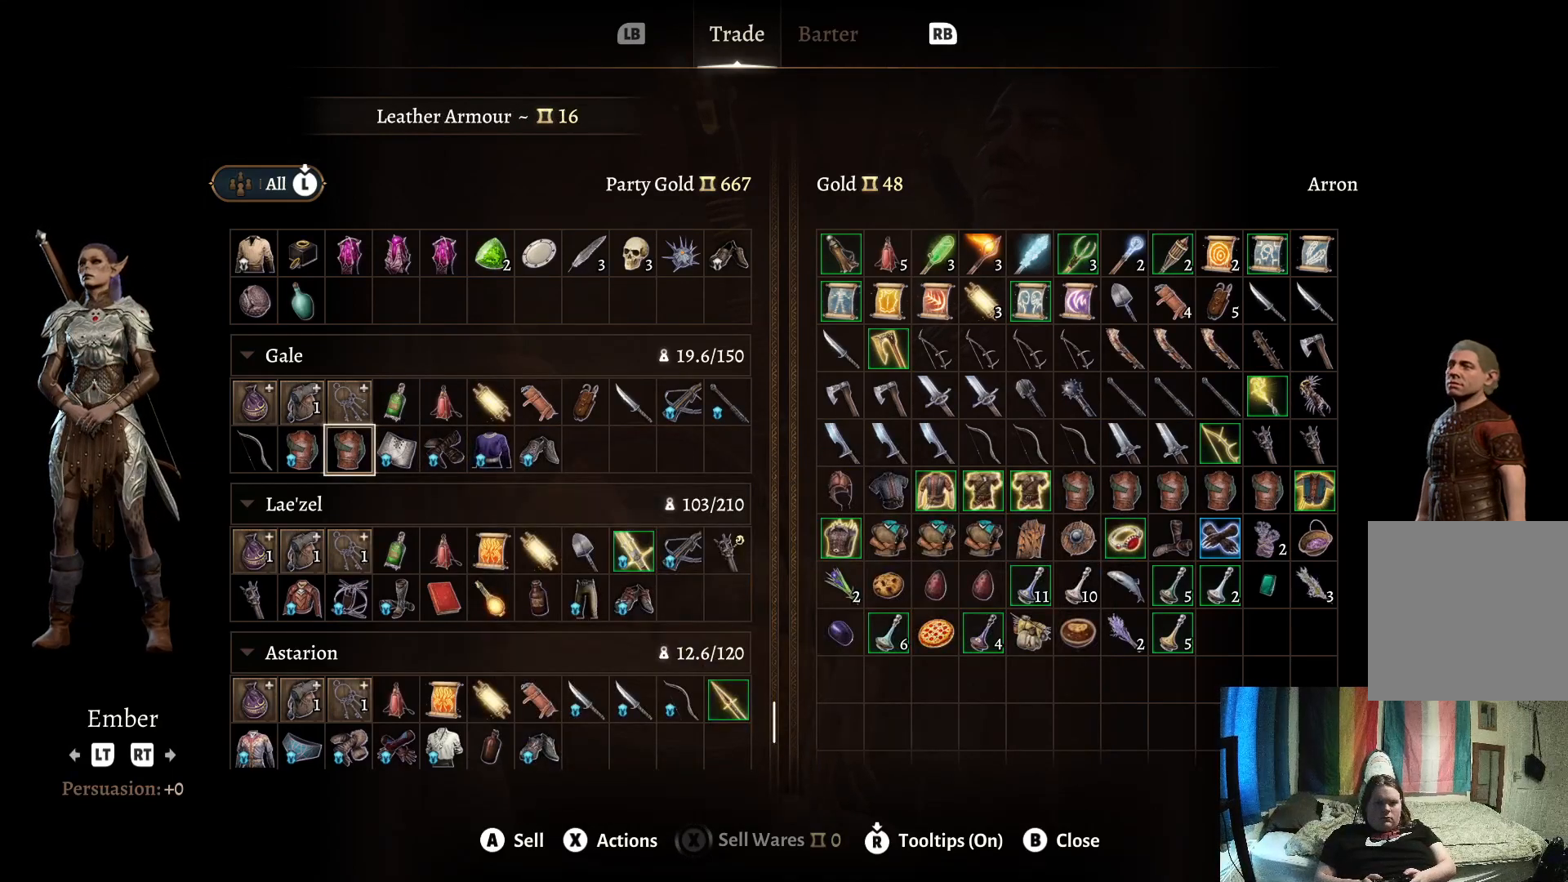
{"buttons": [], "left_stick": "center", "right_stick": "center", "events": [[300, "A", "down"], [400, "A", "up"]]}
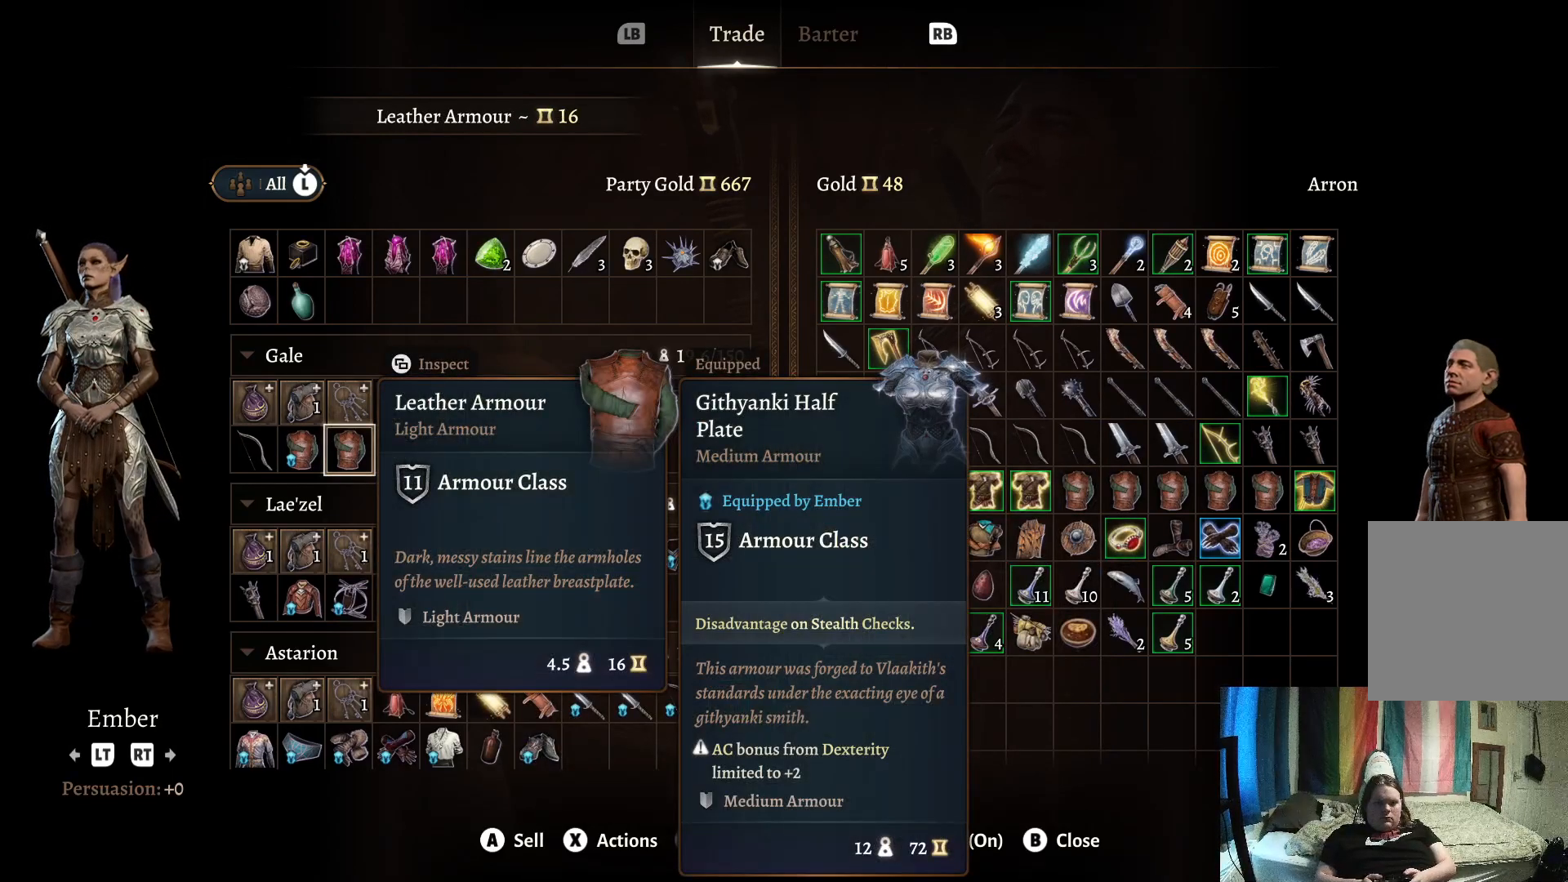
{"buttons": [], "left_stick": "center", "right_stick": "center", "events": []}
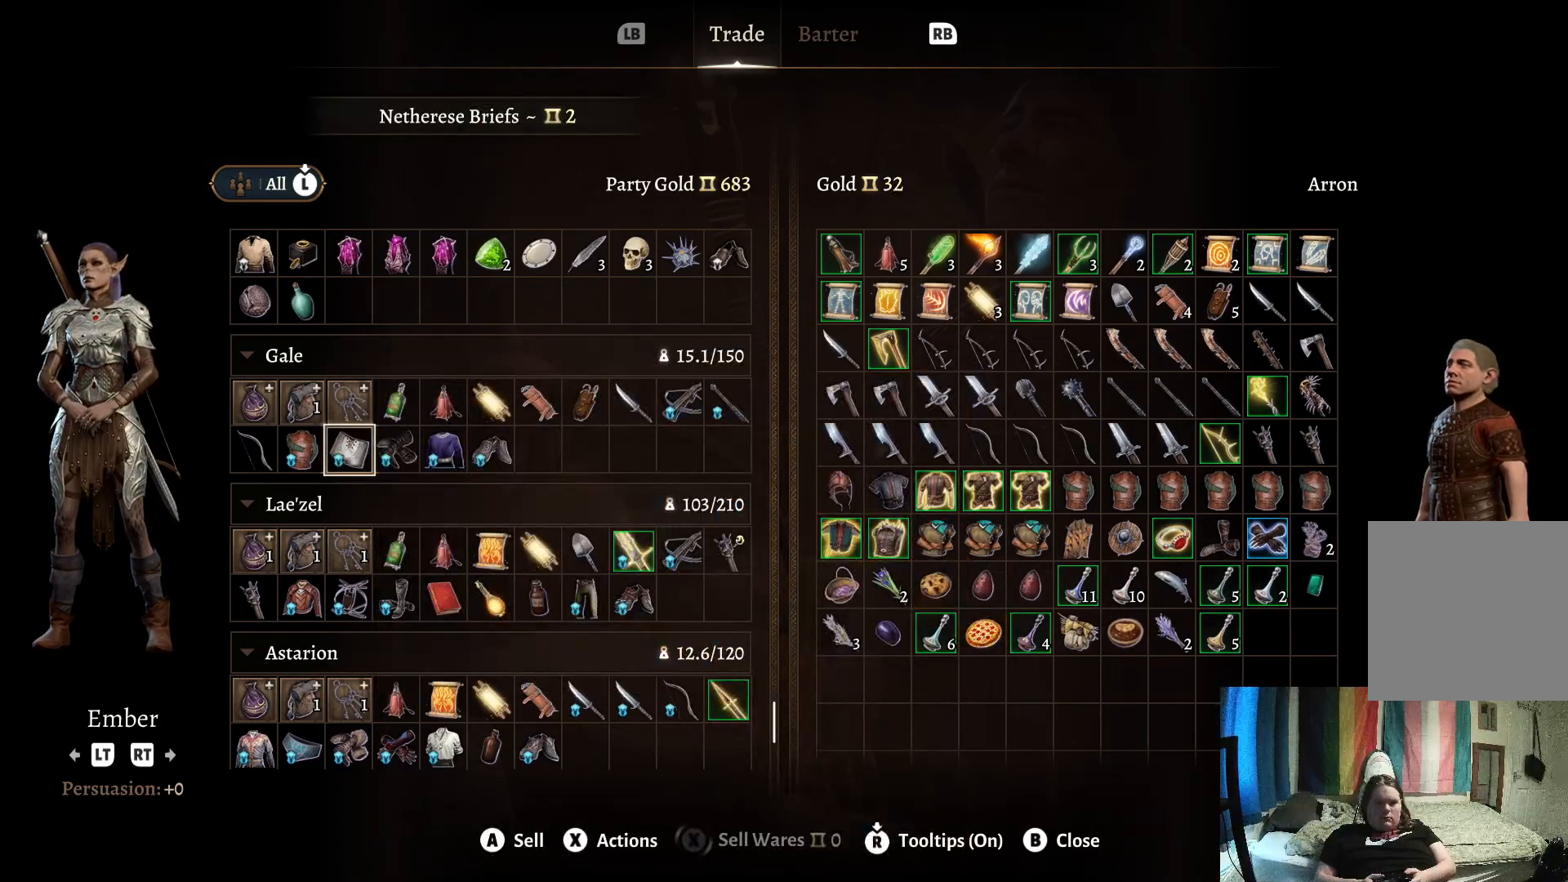
{"buttons": [], "left_stick": "center", "right_stick": "center", "events": [[33, "left_stick", "left"], [200, "left_stick", "center"], [300, "left_stick", "left"], [433, "left_stick", "center"]]}